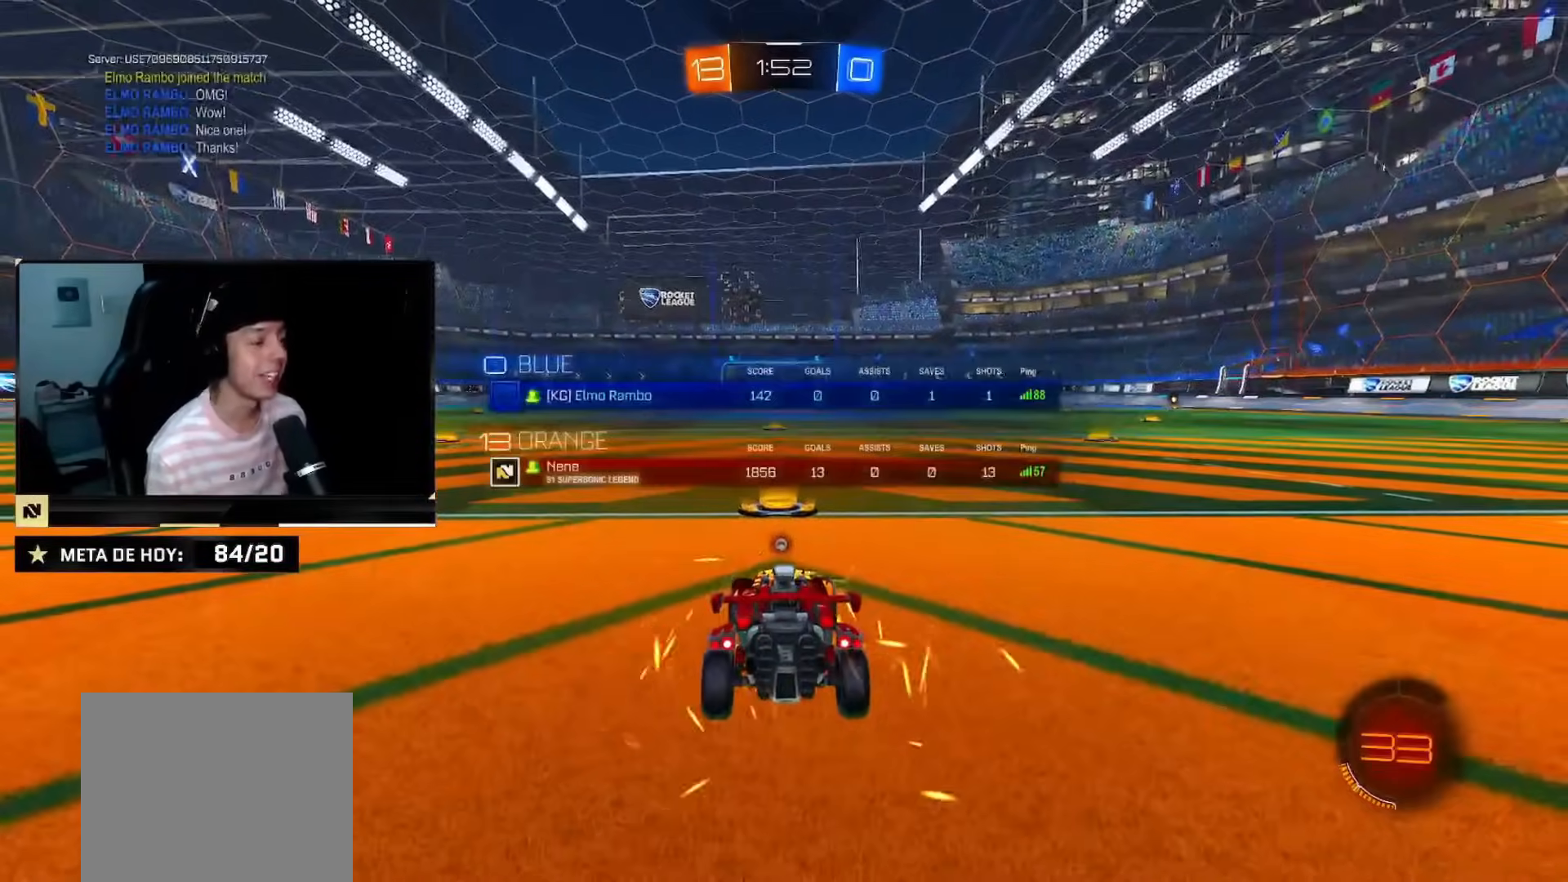
Gameplay with a controller (PlayStation layout); each line is a JSON object with the inputs held at the frame after it. "events" lists button and stick changes between this image and that frame as [ms after this image, input, new state], when the widget could be followed in between. Not read: L1 L2 L3 R3.
{"buttons": ["CIRCLE", "TRIANGLE", "R2"], "left_stick": "up", "right_stick": "center", "events": [[17, "TRIANGLE", "down"], [67, "TRIANGLE", "up"], [317, "TRIANGLE", "down"], [384, "TRIANGLE", "up"], [450, "TRIANGLE", "down"]]}
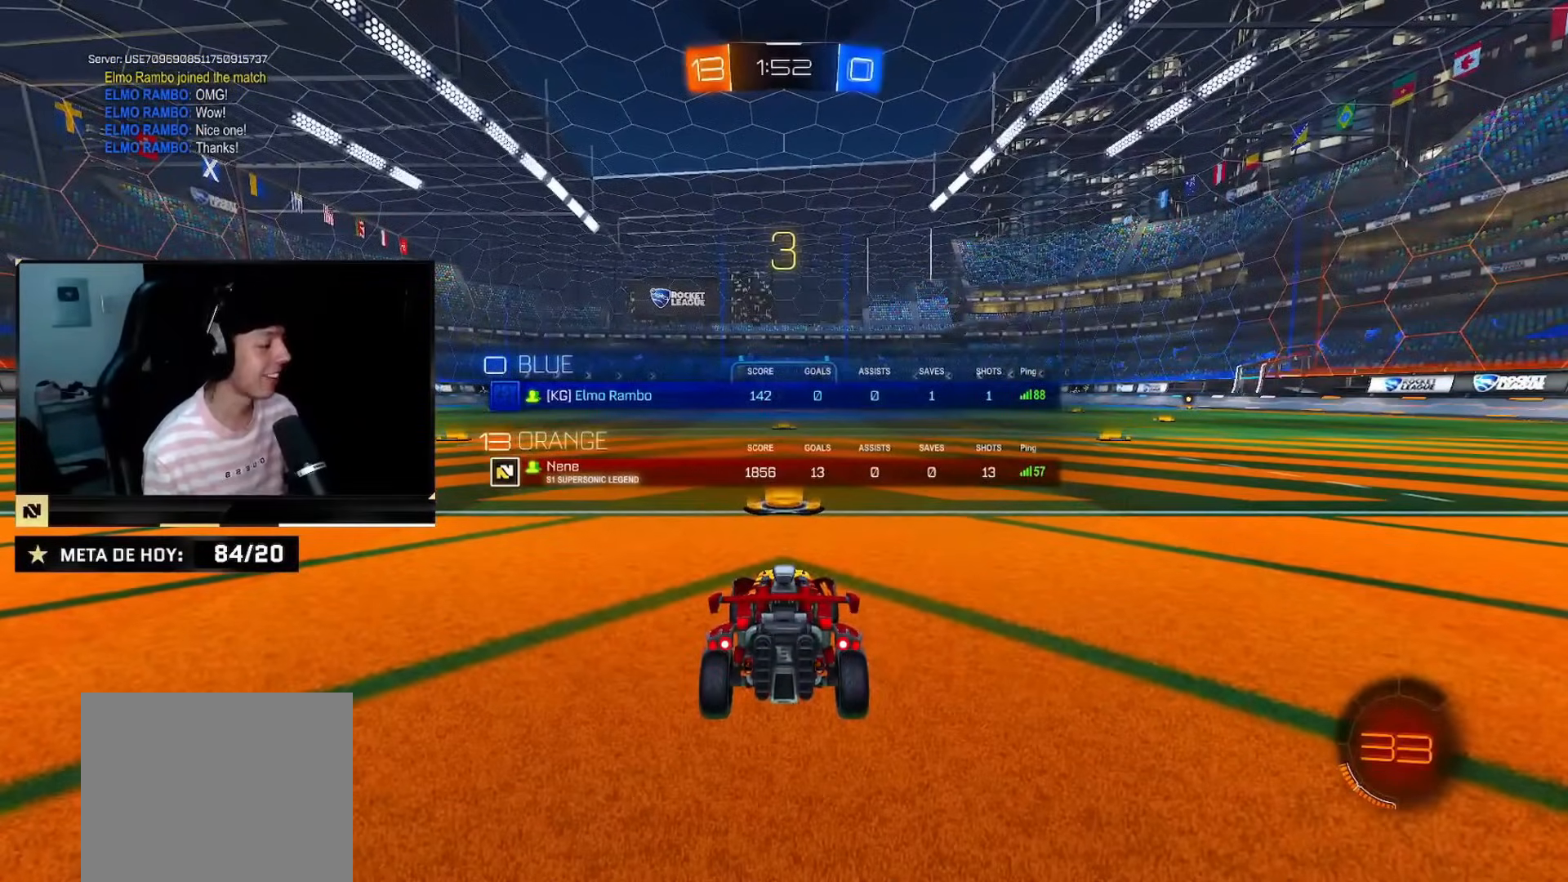
{"buttons": ["CIRCLE", "R2"], "left_stick": "center", "right_stick": "center", "events": [[17, "TRIANGLE", "up"], [100, "TRIANGLE", "down"], [184, "TRIANGLE", "up"], [251, "TRIANGLE", "down"], [317, "TRIANGLE", "up"], [367, "left_stick", "center"], [417, "TRIANGLE", "down"], [467, "TRIANGLE", "up"]]}
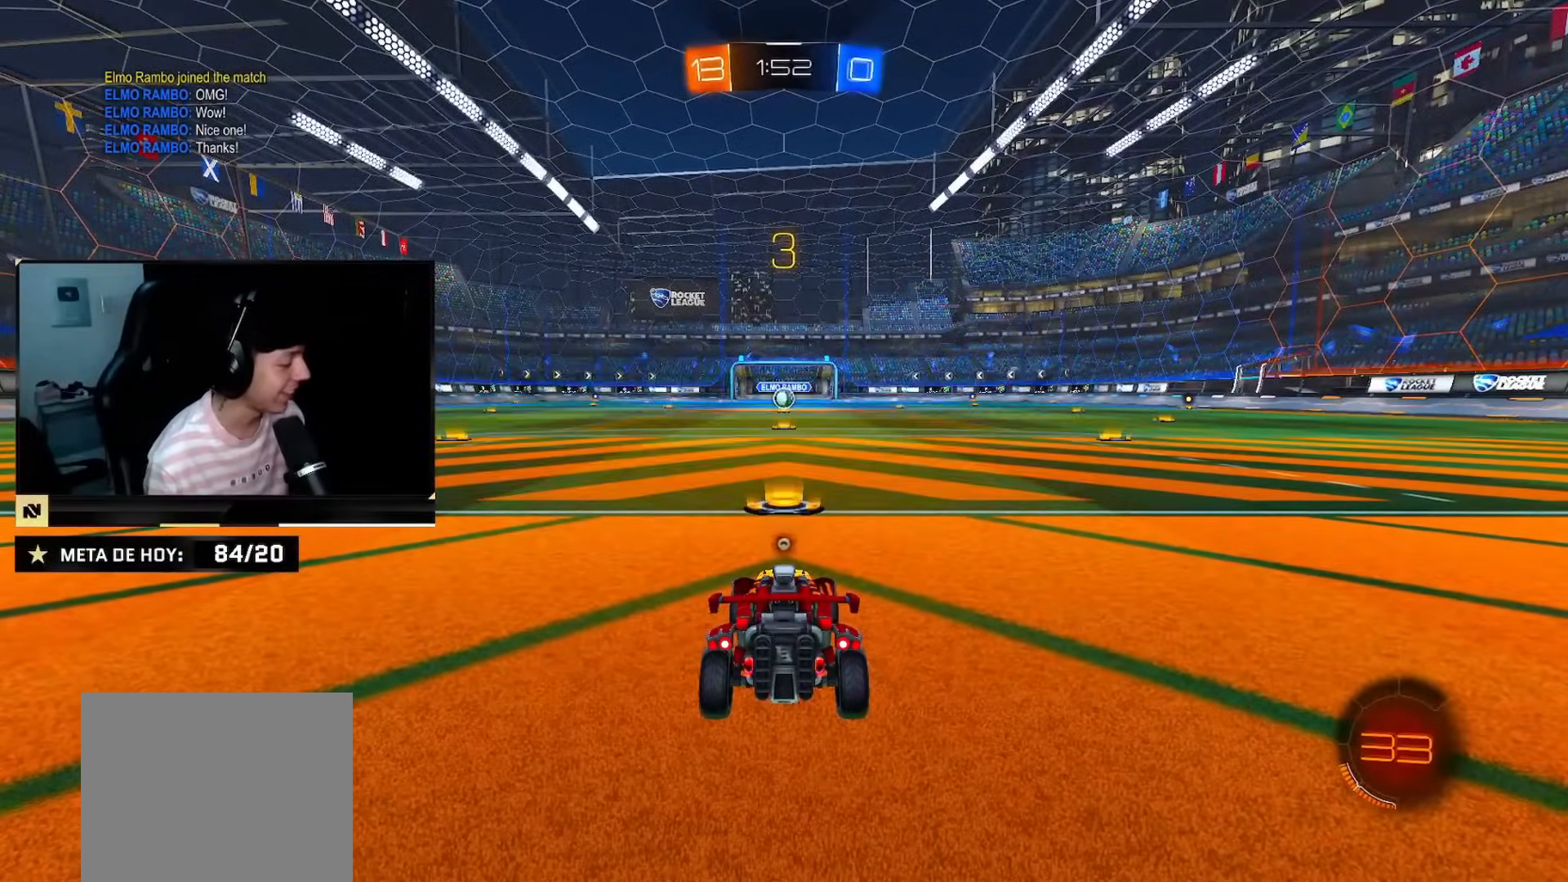
{"buttons": ["CIRCLE", "R2"], "left_stick": "up", "right_stick": "center", "events": [[67, "TRIANGLE", "down"], [150, "TRIANGLE", "up"], [167, "left_stick", "up"], [367, "TRIANGLE", "down"], [450, "TRIANGLE", "up"]]}
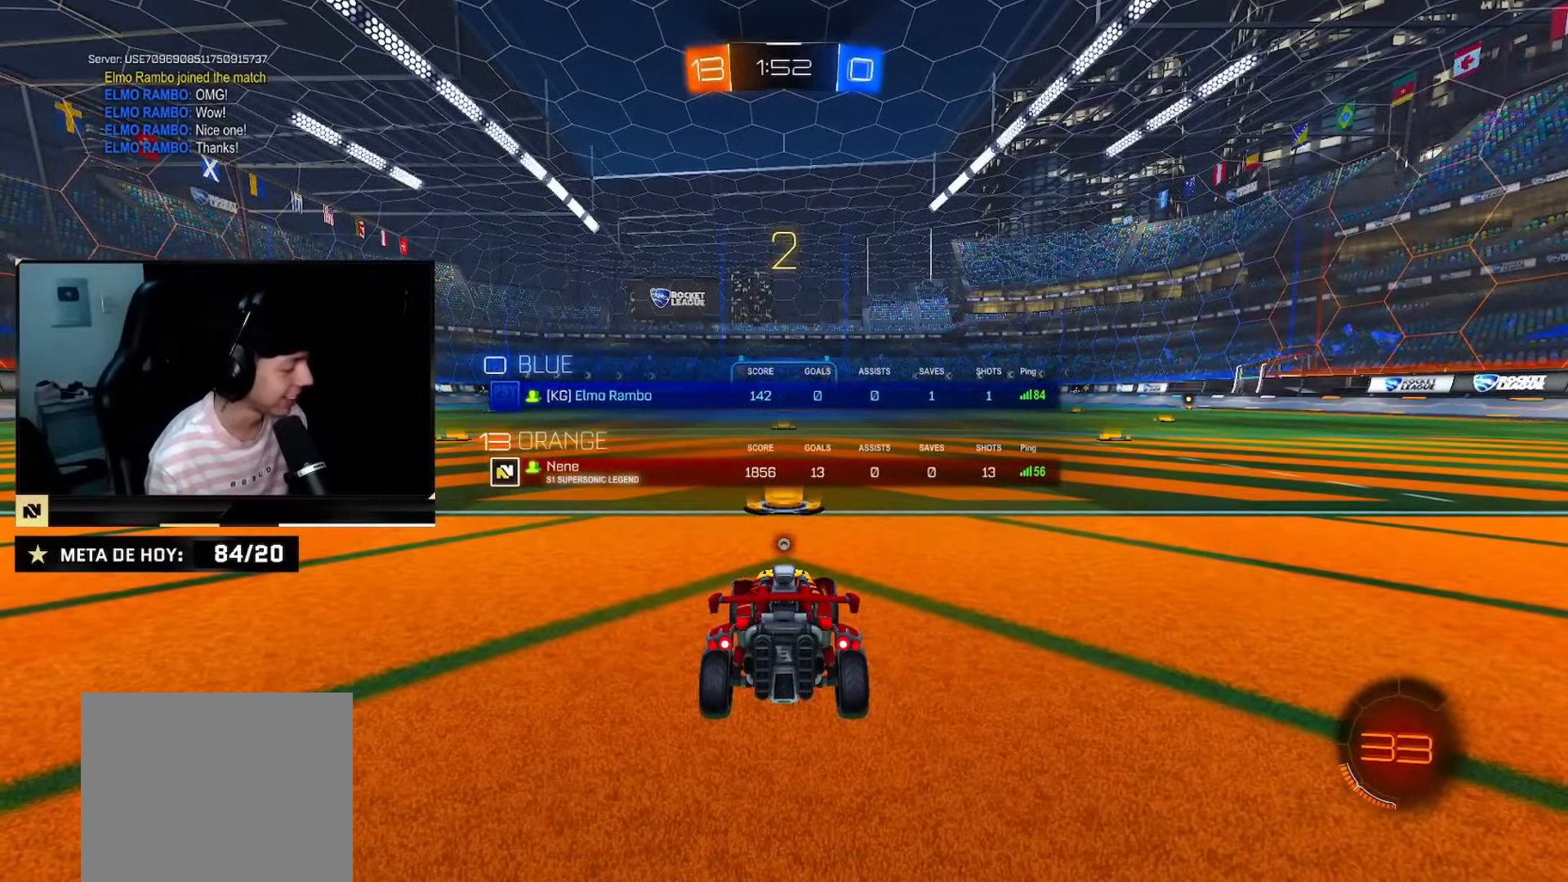
{"buttons": ["CIRCLE", "TRIANGLE", "R2"], "left_stick": "up", "right_stick": "center"}
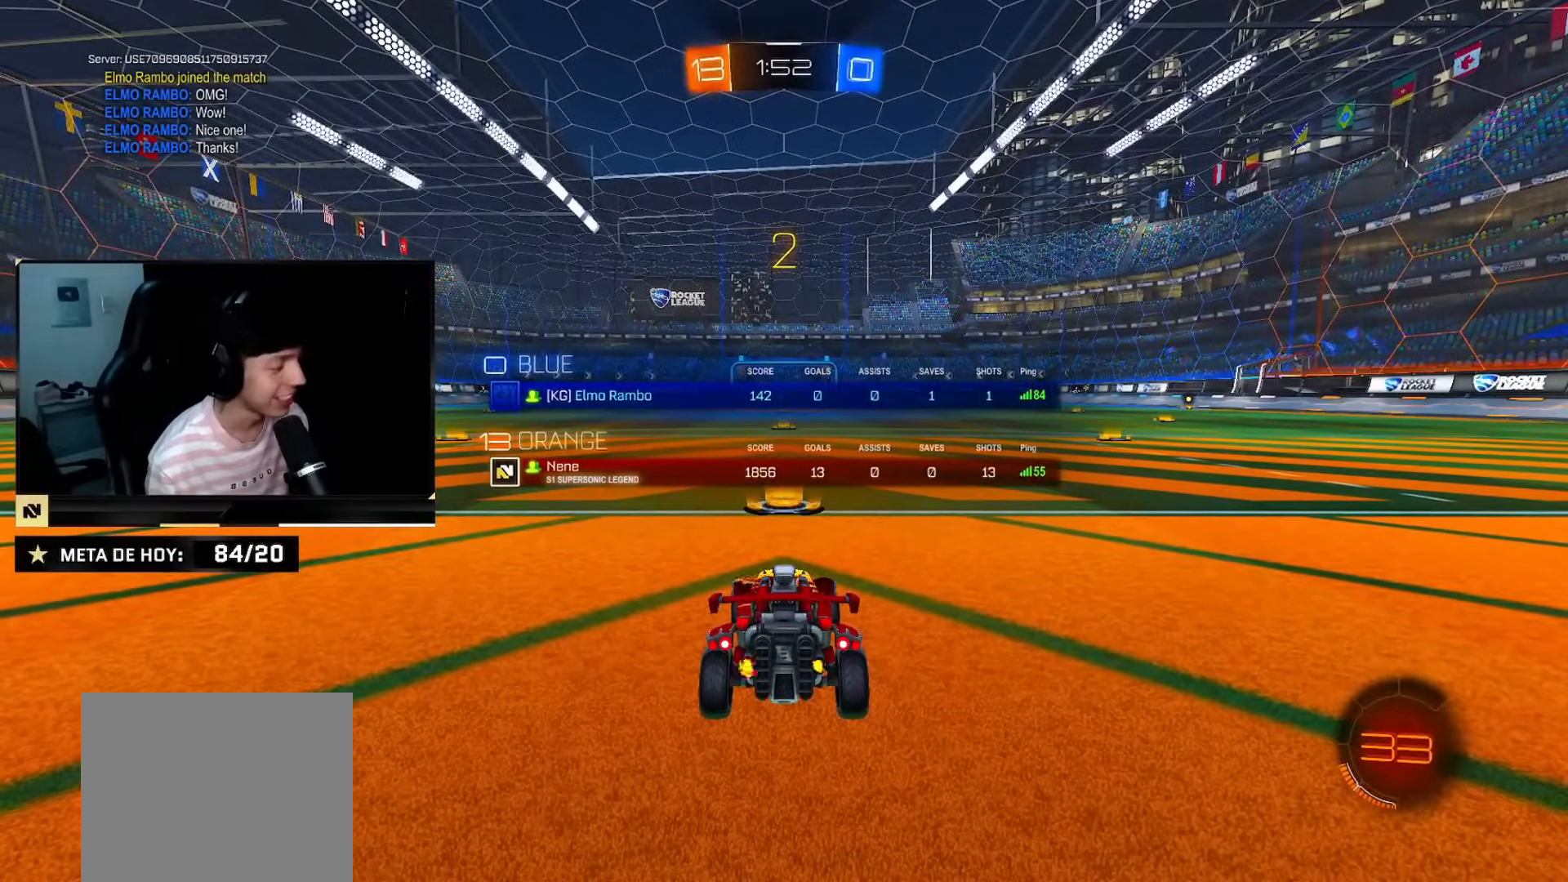
{"buttons": ["R2"], "left_stick": "center", "right_stick": "center", "events": [[17, "CIRCLE", "up"], [17, "TRIANGLE", "up"], [17, "left_stick", "center"], [100, "TRIANGLE", "down"], [167, "left_stick", "up-right"], [283, "TRIANGLE", "up"], [367, "left_stick", "center"]]}
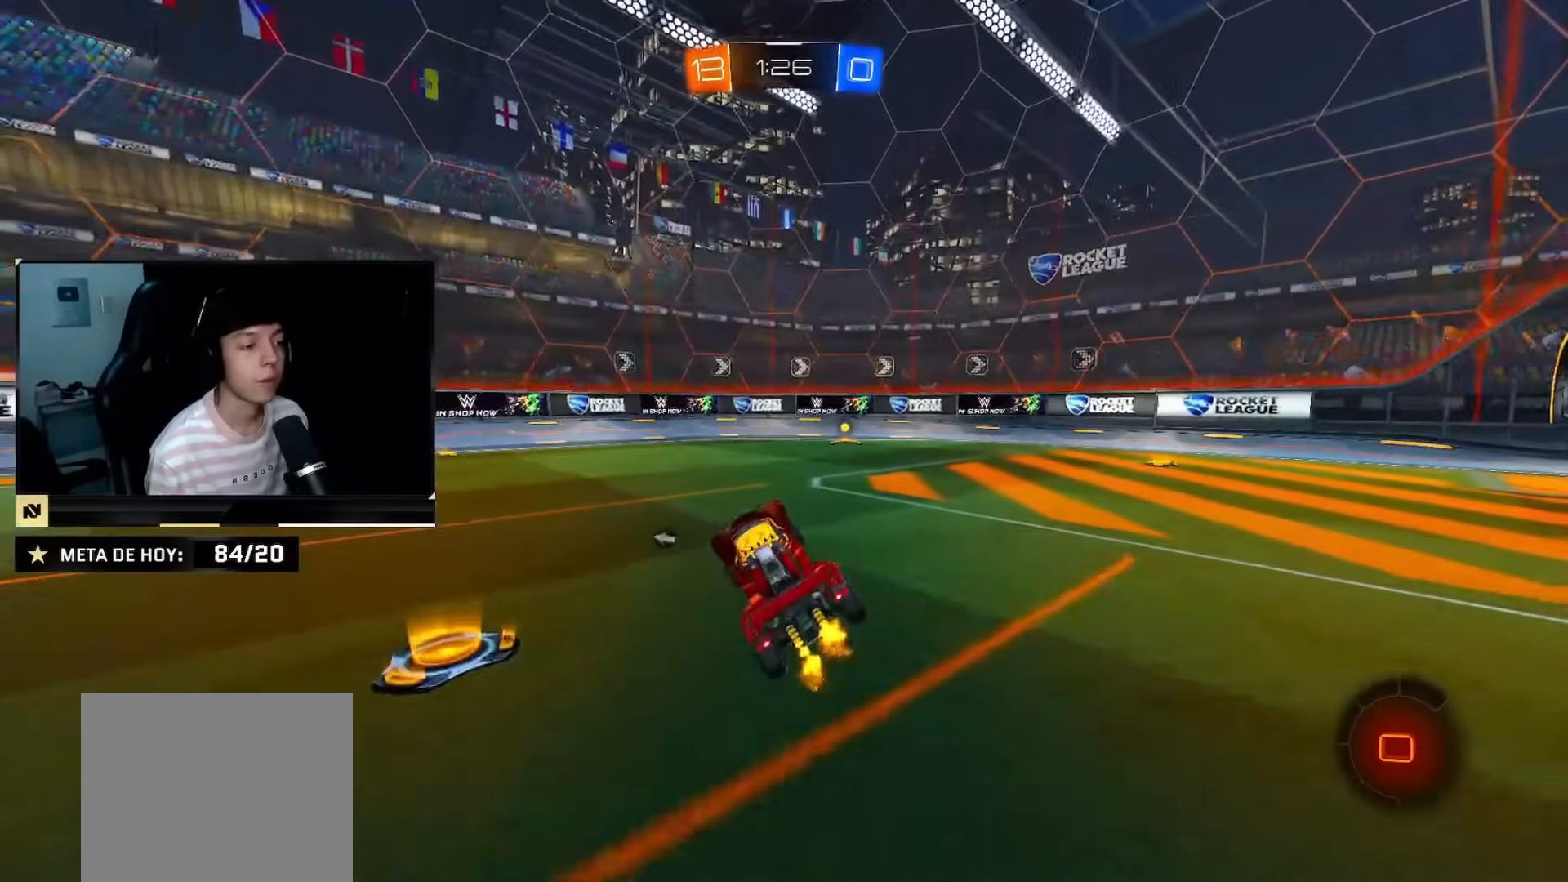
{"buttons": ["R2"], "left_stick": "right", "right_stick": "center", "events": [[50, "left_stick", "right"], [201, "TRIANGLE", "down"], [351, "TRIANGLE", "up"]]}
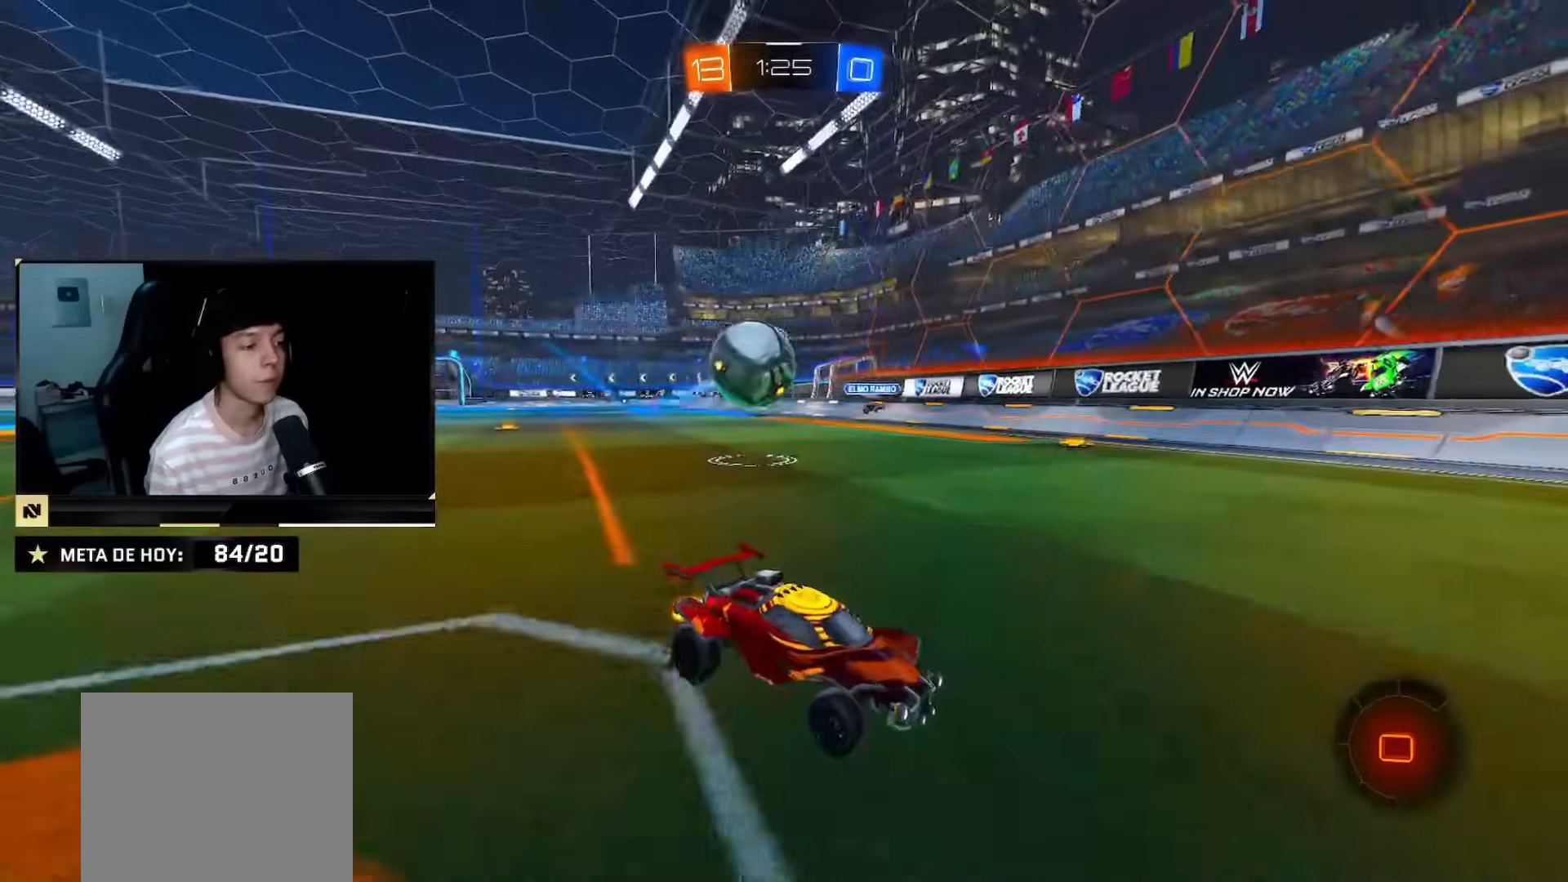
{"buttons": [], "left_stick": "center", "right_stick": "center", "events": [[17, "left_stick", "center"], [50, "R2", "up"], [233, "left_stick", "down-left"], [500, "left_stick", "center"]]}
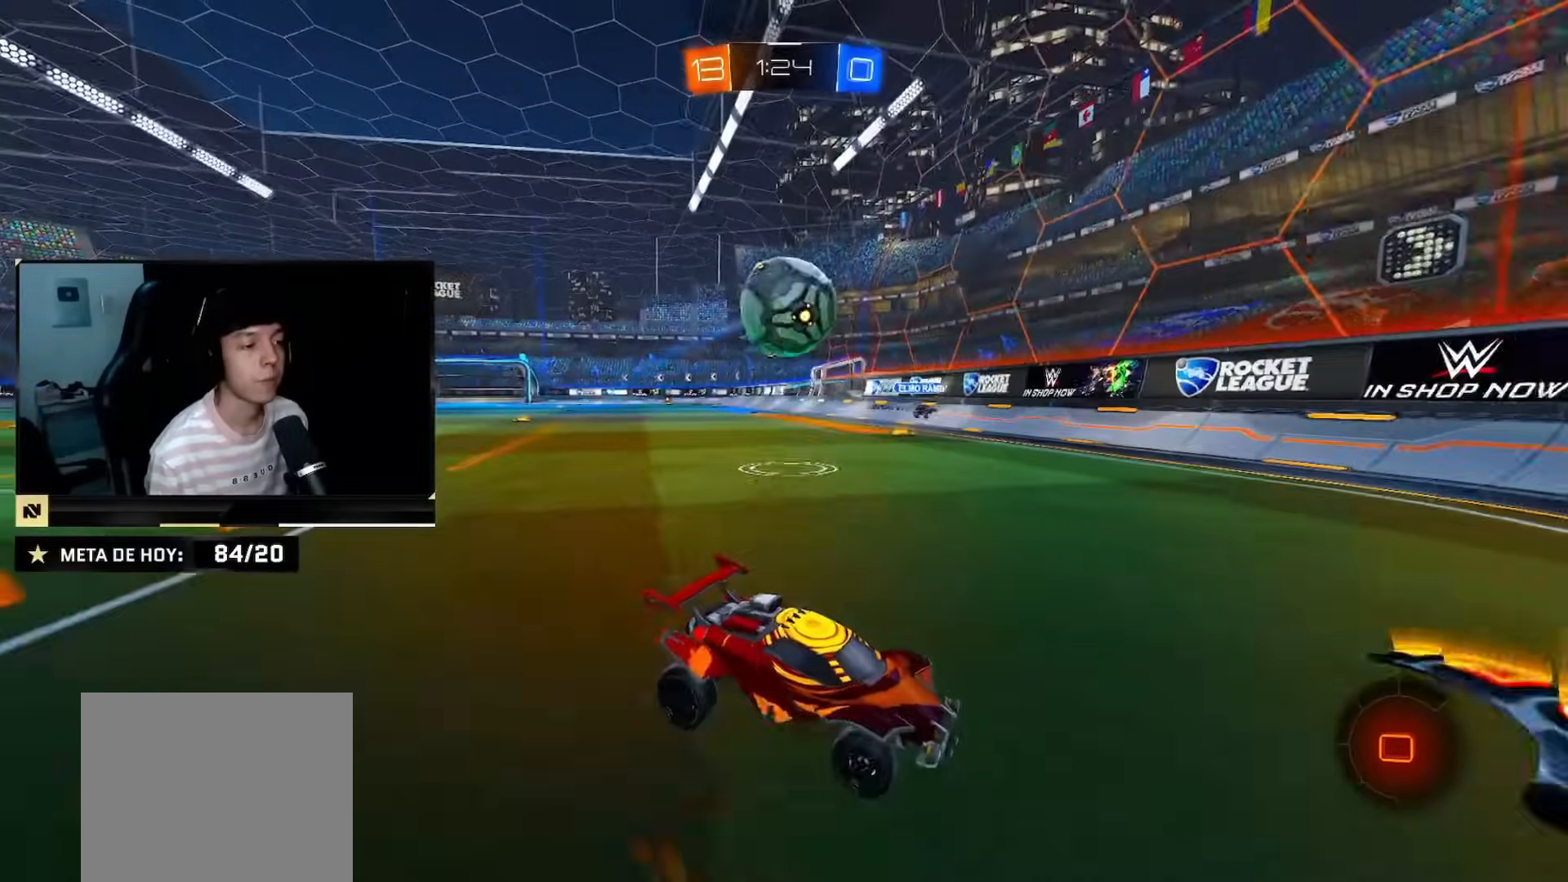
{"buttons": ["CIRCLE", "R2"], "left_stick": "center", "right_stick": "center", "events": [[100, "left_stick", "left"], [234, "R2", "down"], [301, "CIRCLE", "down"], [351, "left_stick", "center"], [384, "CIRCLE", "up"], [484, "CIRCLE", "down"]]}
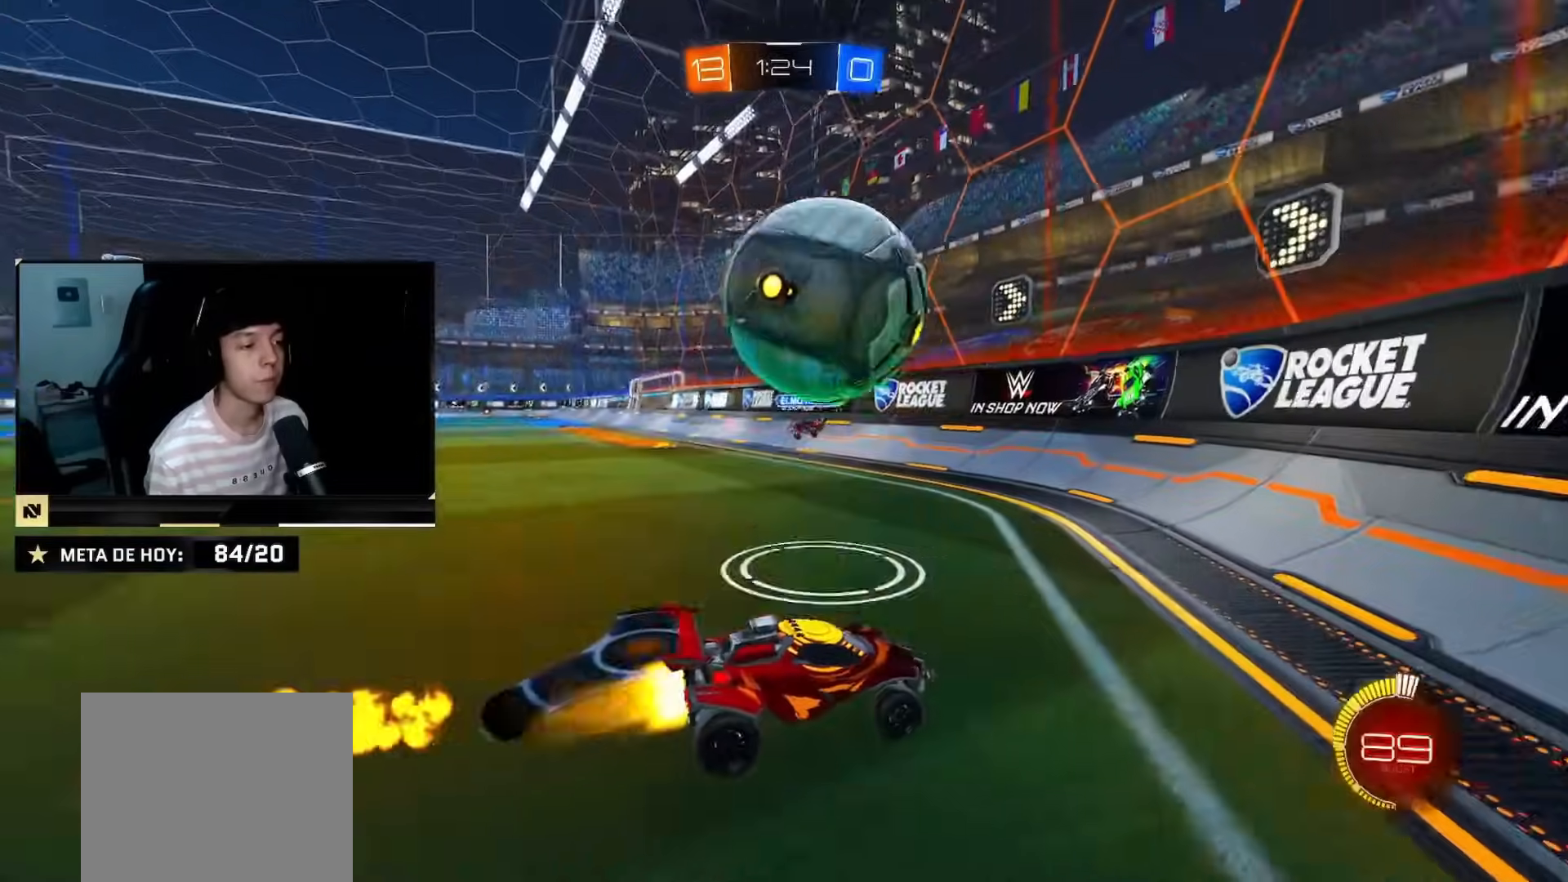
{"buttons": ["CIRCLE", "R2"], "left_stick": "down-right", "right_stick": "center", "events": [[17, "left_stick", "right"], [183, "CROSS", "down"], [183, "left_stick", "down-right"], [334, "CROSS", "up"]]}
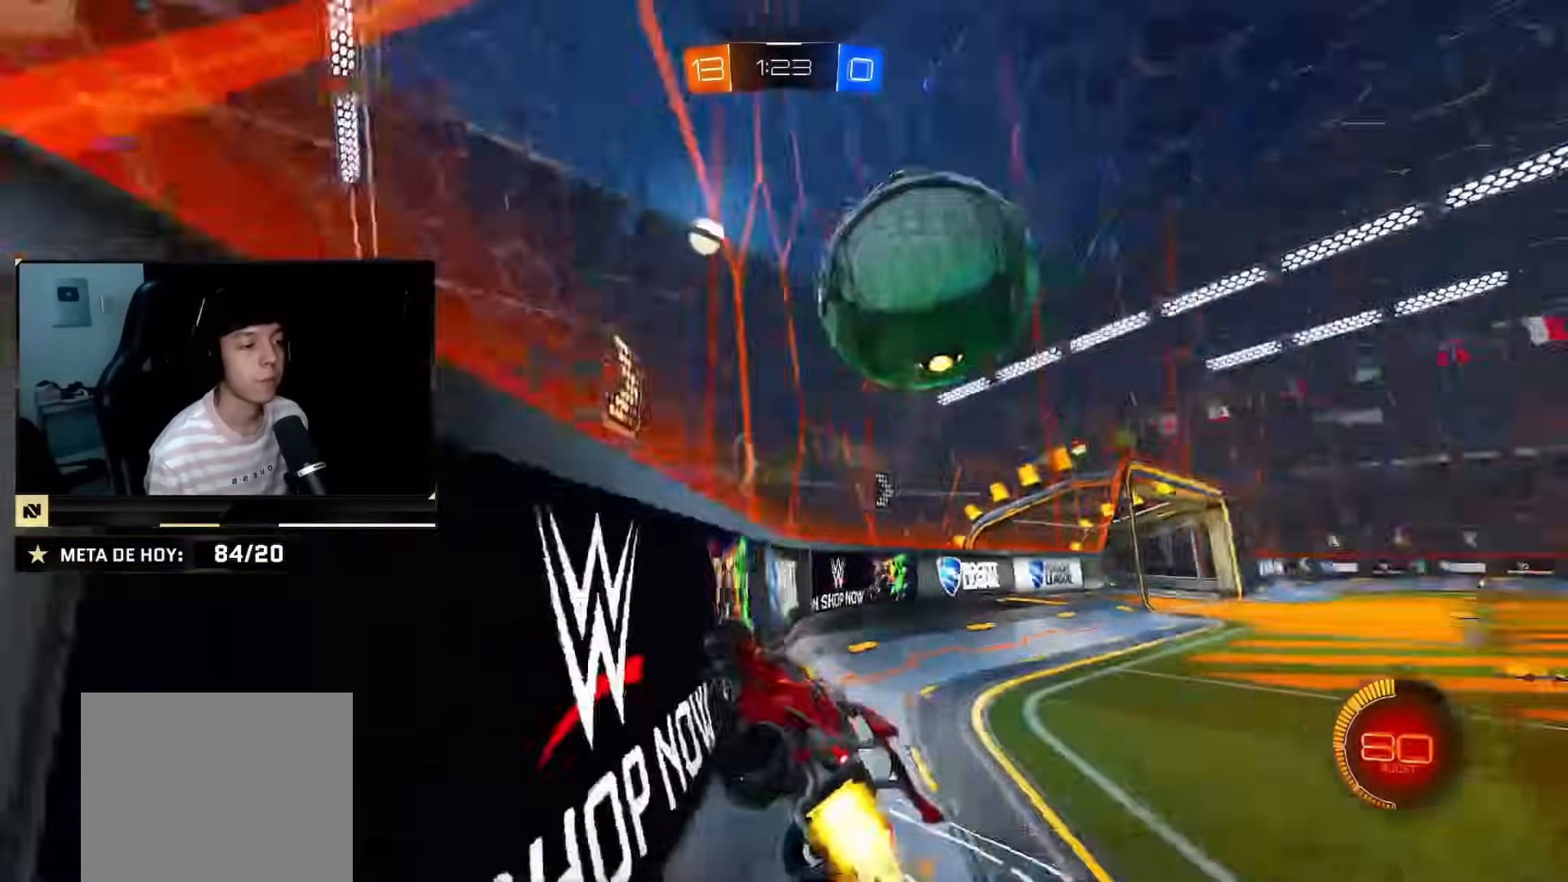
{"buttons": ["CIRCLE", "R2"], "left_stick": "center", "right_stick": "center", "events": [[117, "left_stick", "center"], [217, "left_stick", "left"], [451, "left_stick", "center"]]}
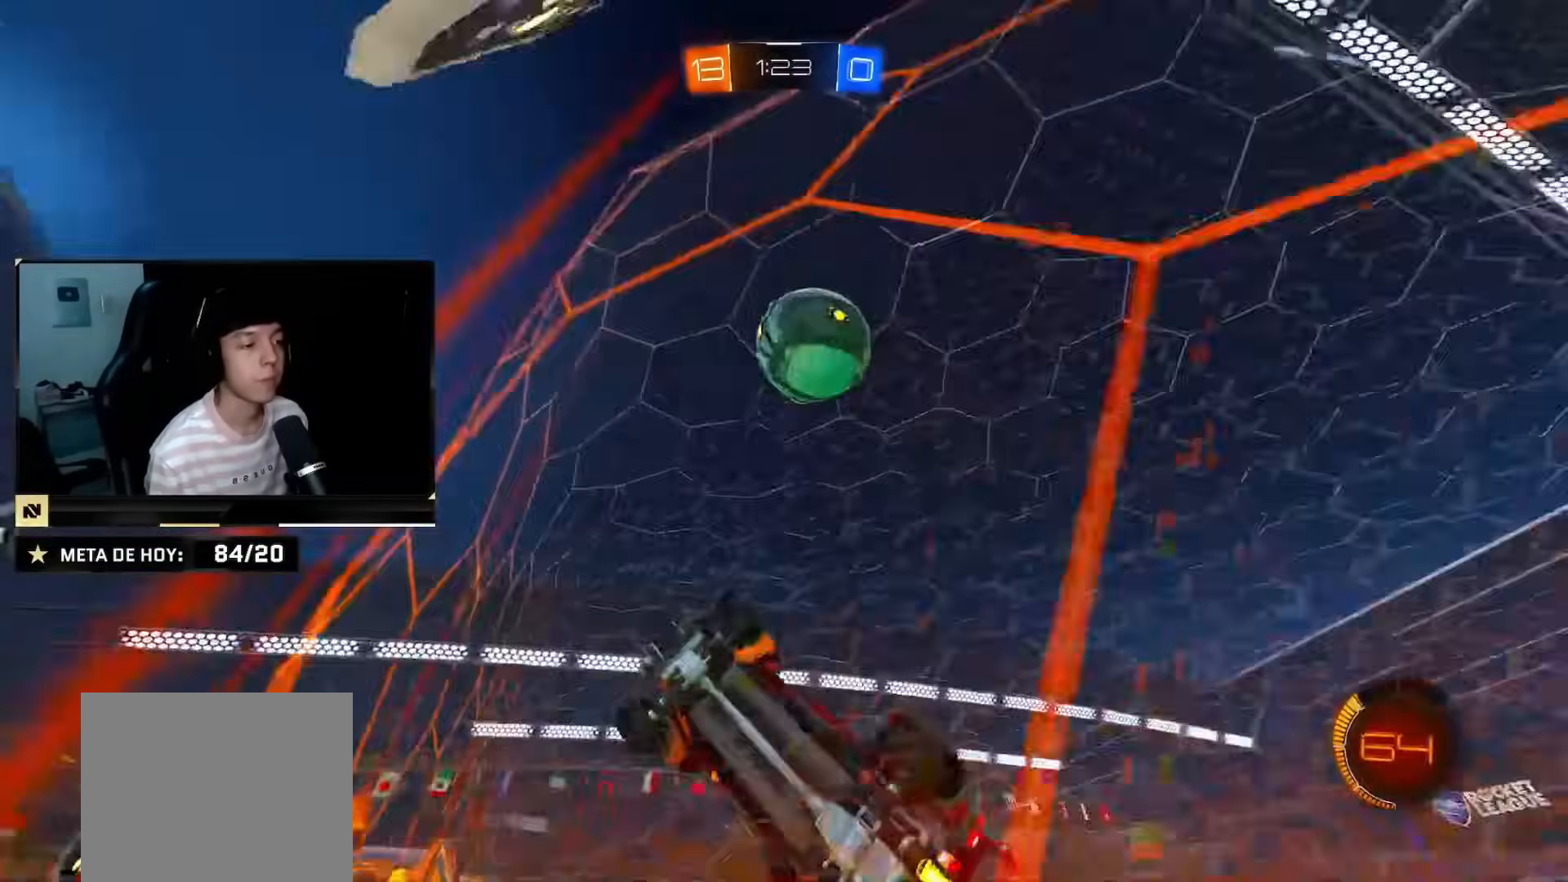
{"buttons": ["R2"], "left_stick": "center", "right_stick": "center", "events": [[33, "left_stick", "right"], [117, "left_stick", "down-left"], [233, "left_stick", "center"], [367, "CIRCLE", "up"]]}
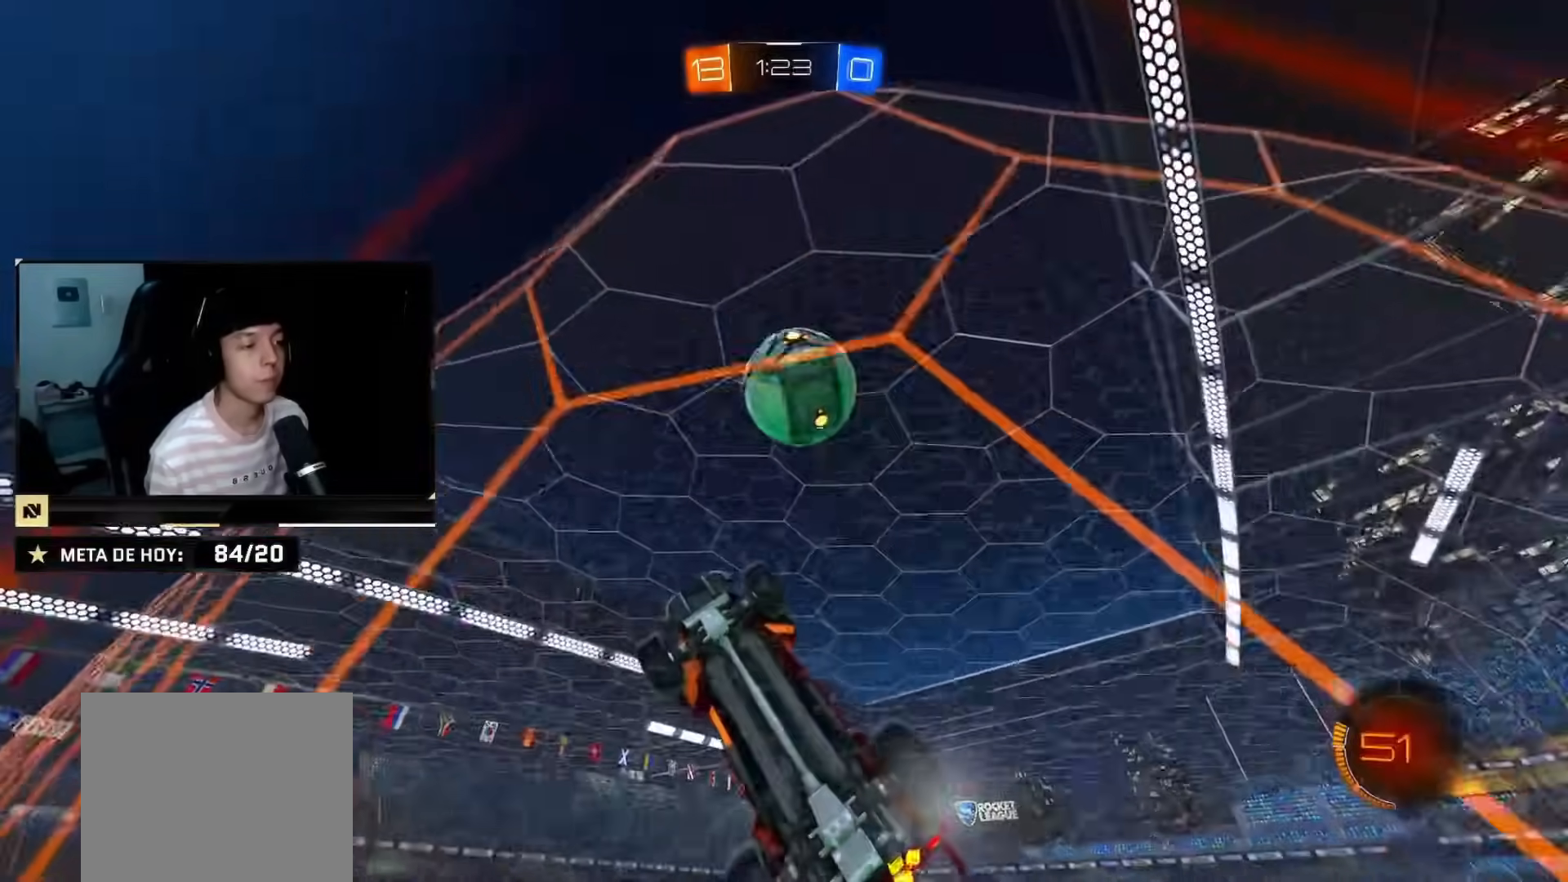
{"buttons": ["R2"], "left_stick": "center", "right_stick": "center", "events": [[351, "left_stick", "right"], [417, "left_stick", "center"]]}
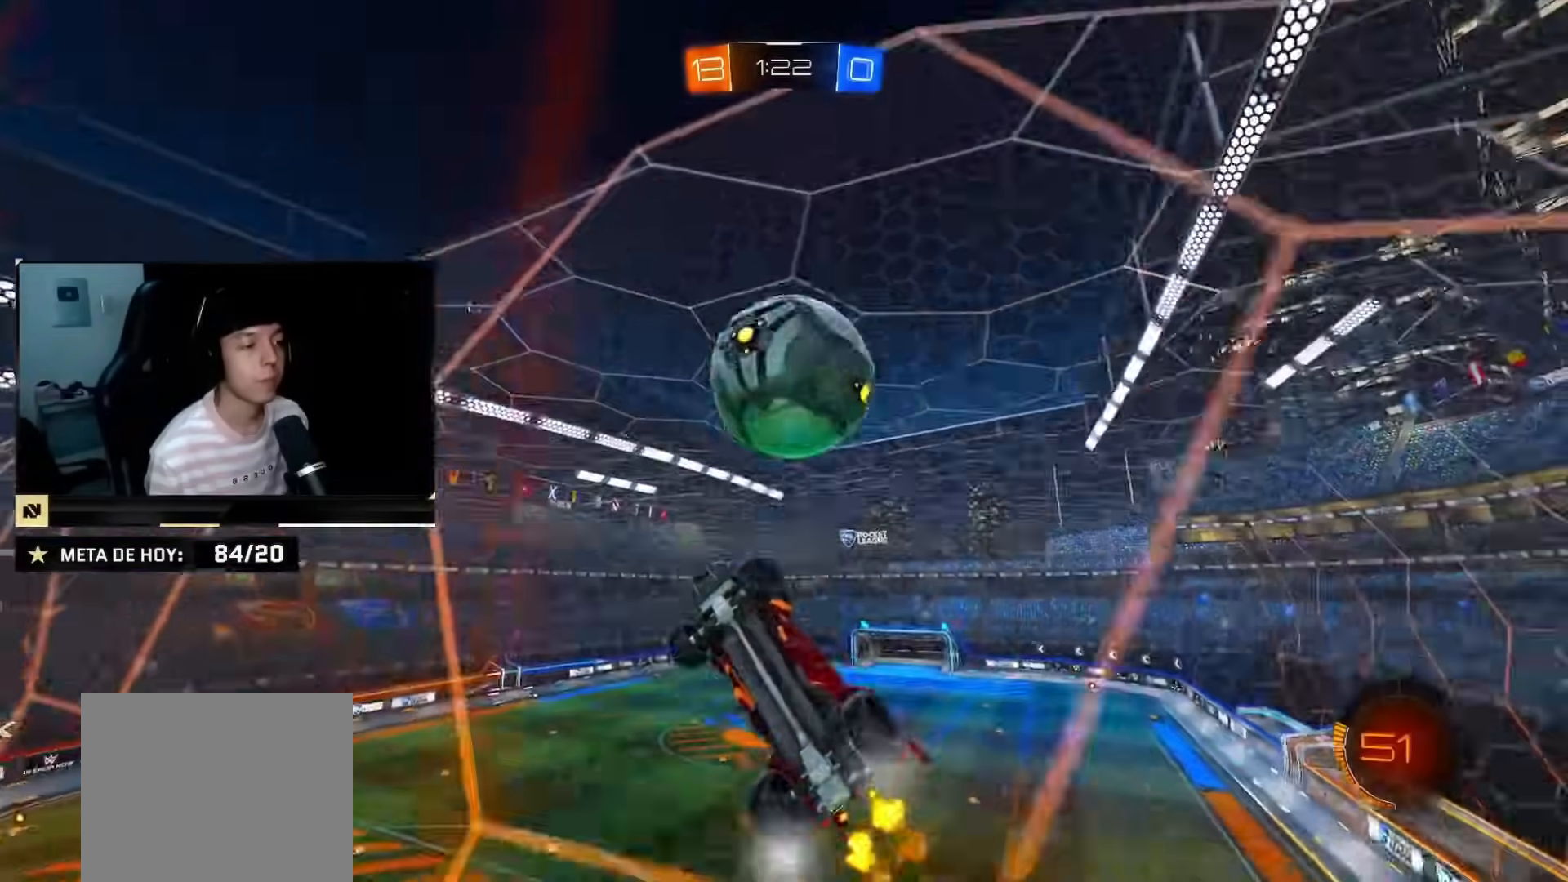
{"buttons": ["CIRCLE", "R2"], "left_stick": "left", "right_stick": "center", "events": [[67, "left_stick", "down-left"], [117, "CIRCLE", "down"], [117, "left_stick", "down"], [183, "CROSS", "down"], [400, "CROSS", "up"], [484, "left_stick", "left"]]}
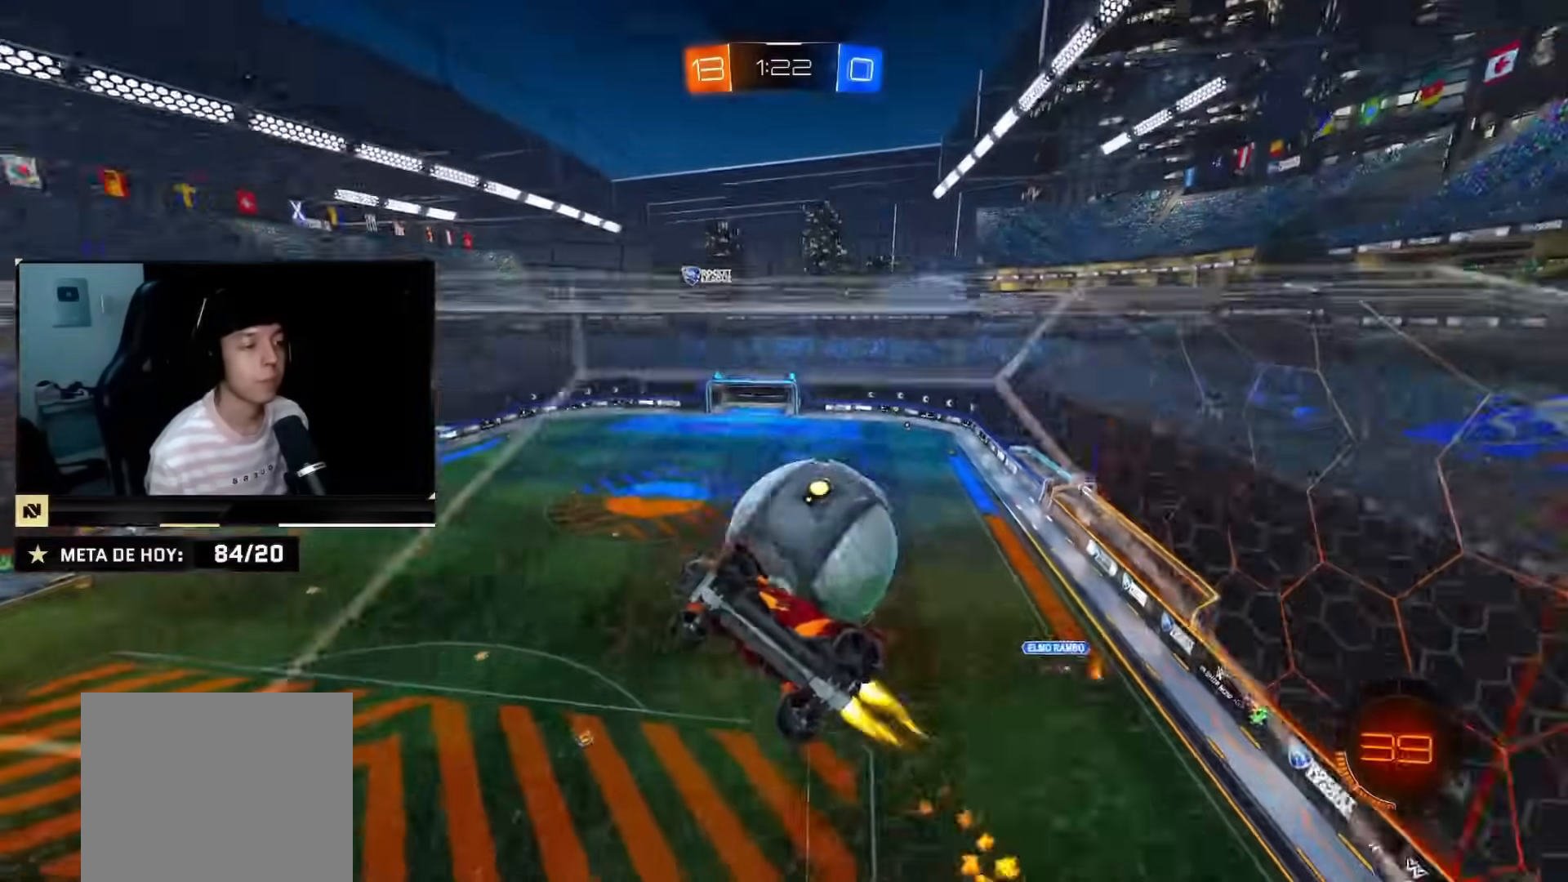
{"buttons": ["R2"], "left_stick": "down-left", "right_stick": "center", "events": [[84, "left_stick", "down-left"], [167, "CIRCLE", "up"], [251, "left_stick", "center"], [367, "left_stick", "down-left"]]}
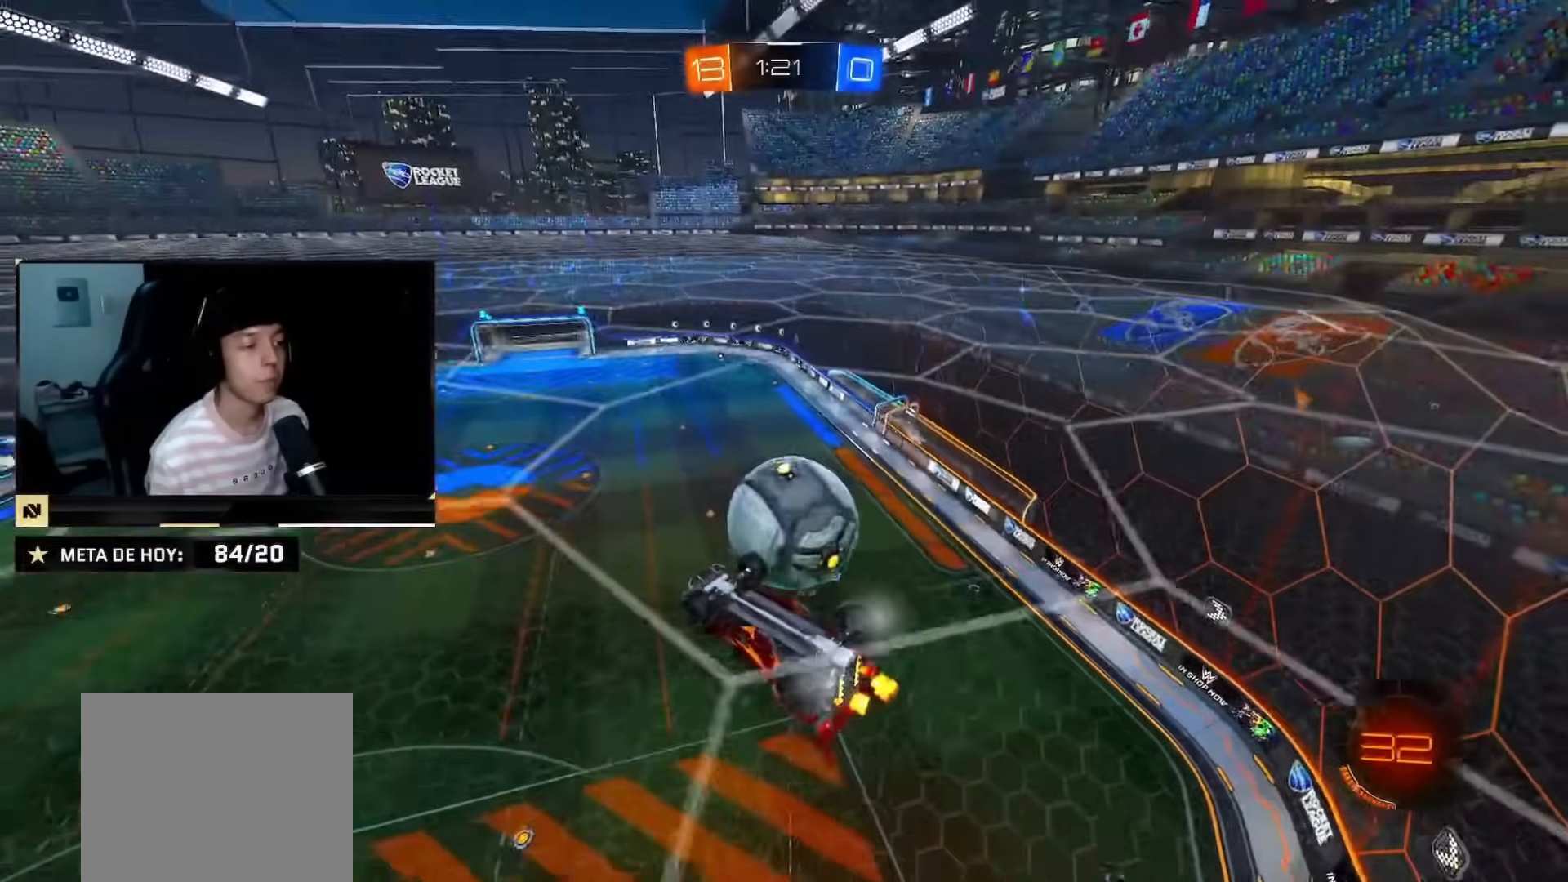
{"buttons": ["R2"], "left_stick": "down-right", "right_stick": "center", "events": [[50, "left_stick", "center"], [267, "left_stick", "right"], [417, "left_stick", "down-right"]]}
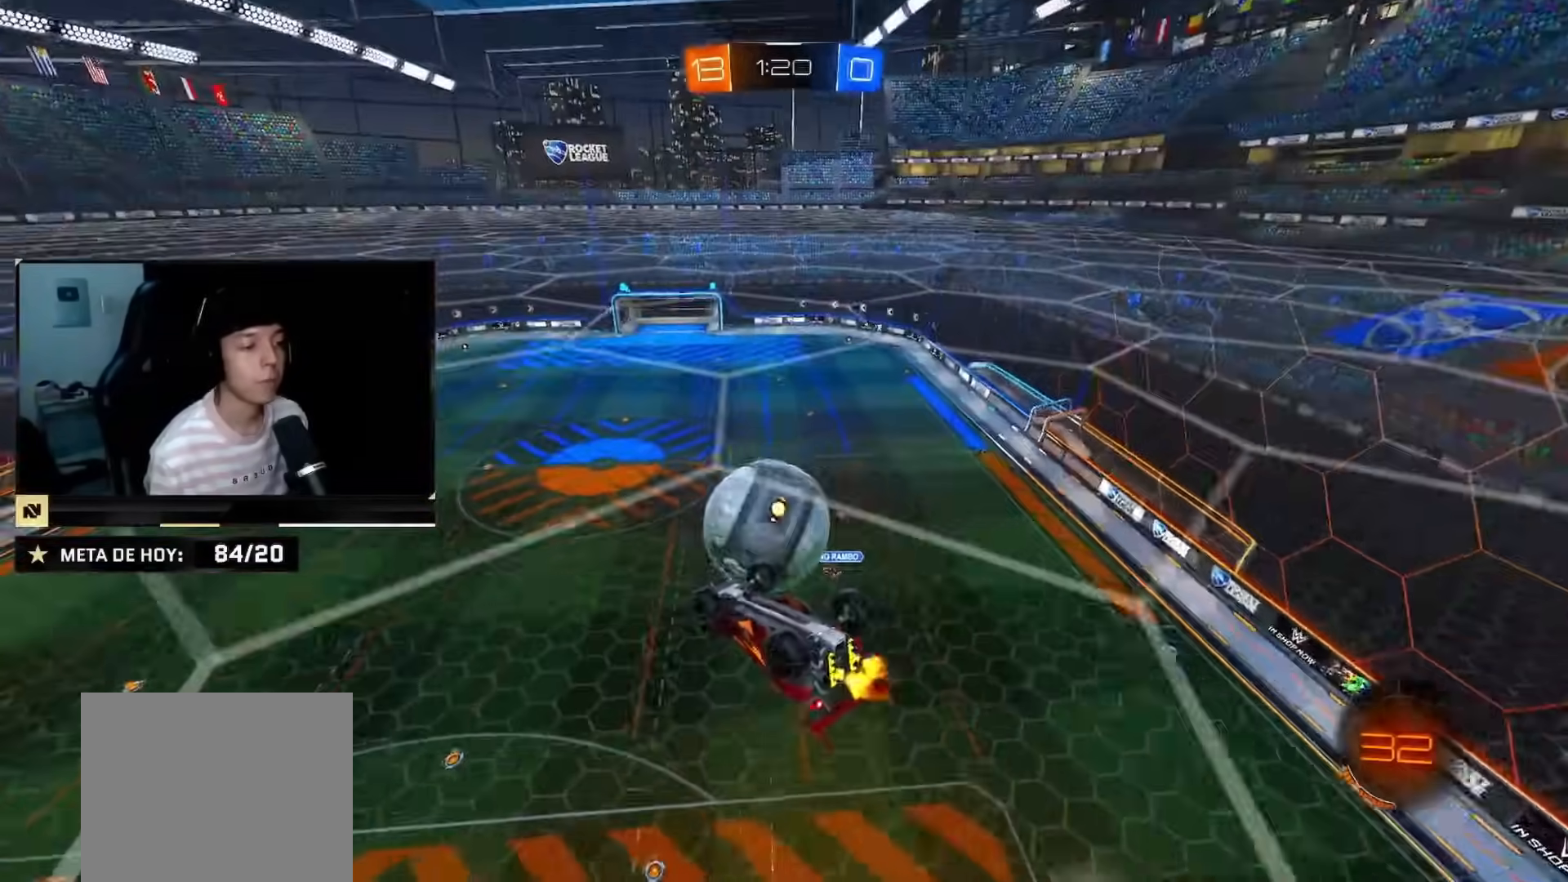
{"buttons": ["CIRCLE", "R2"], "left_stick": "down-right", "right_stick": "center", "events": [[117, "left_stick", "right"], [201, "CIRCLE", "down"], [301, "CIRCLE", "up"], [417, "left_stick", "down-right"], [501, "CIRCLE", "down"]]}
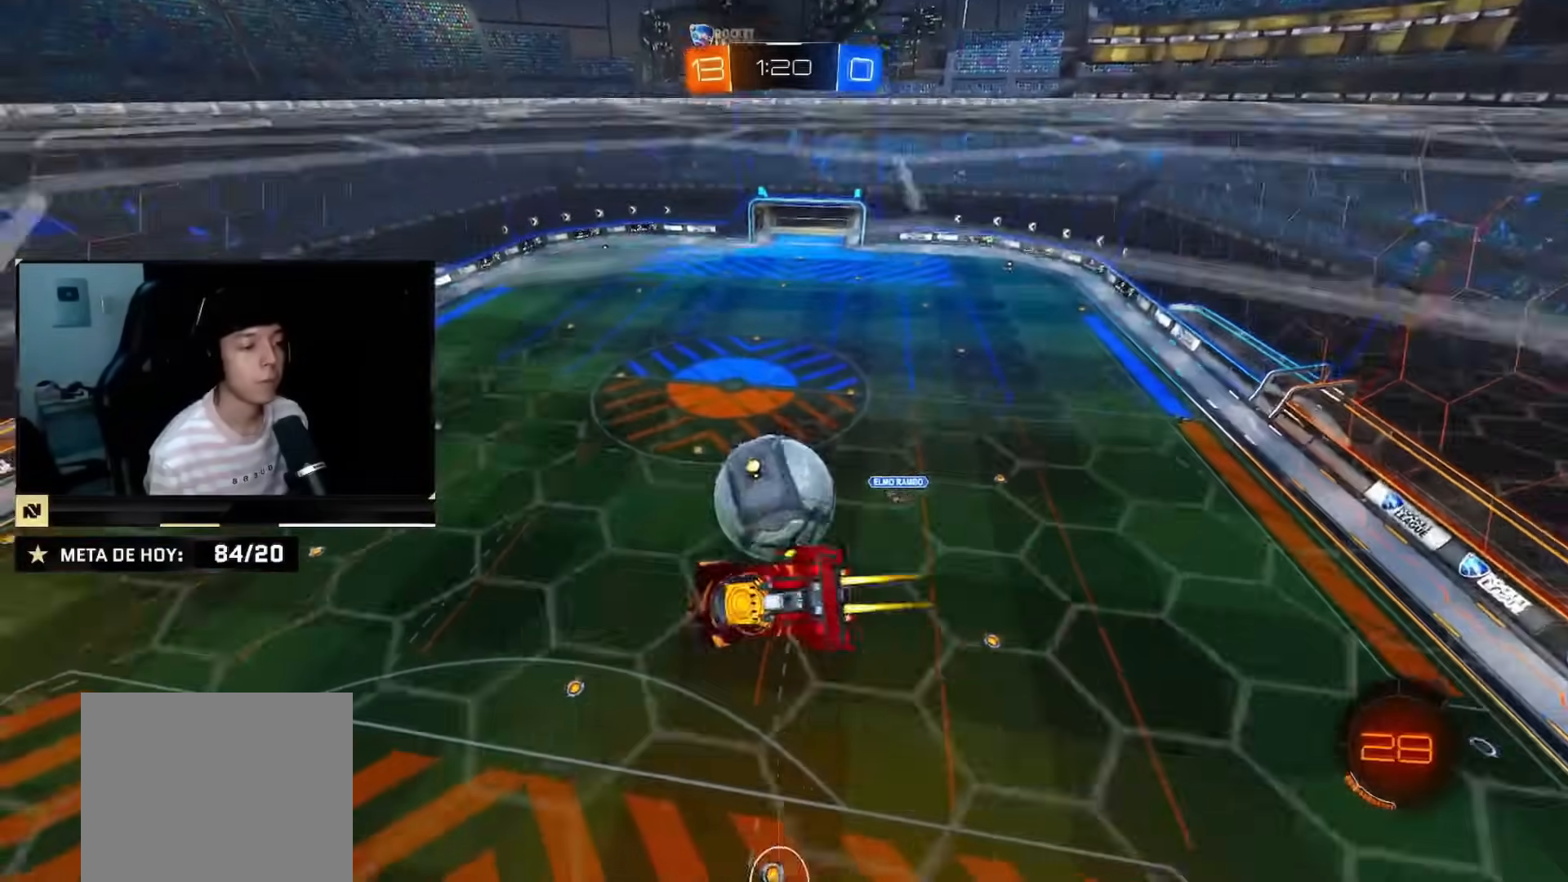
{"buttons": [], "left_stick": "down-right", "right_stick": "center", "events": [[67, "CIRCLE", "up"], [133, "left_stick", "right"], [150, "R2", "up"], [500, "left_stick", "down-right"]]}
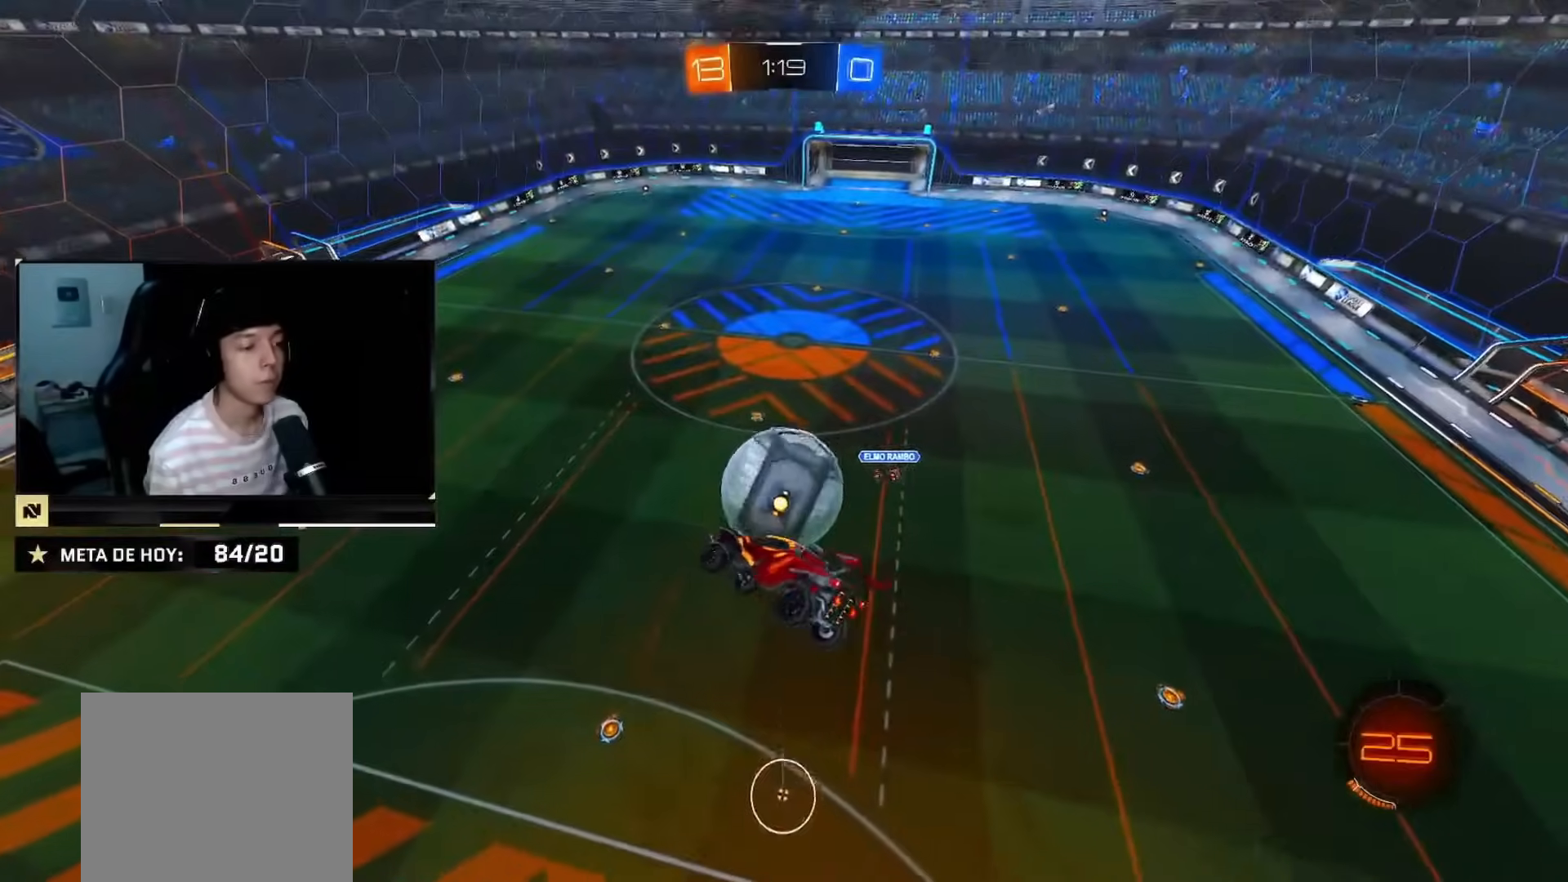
{"buttons": ["CIRCLE", "R2"], "left_stick": "center", "right_stick": "center", "events": [[84, "R2", "down"], [134, "CIRCLE", "down"], [267, "left_stick", "up-right"], [434, "left_stick", "center"]]}
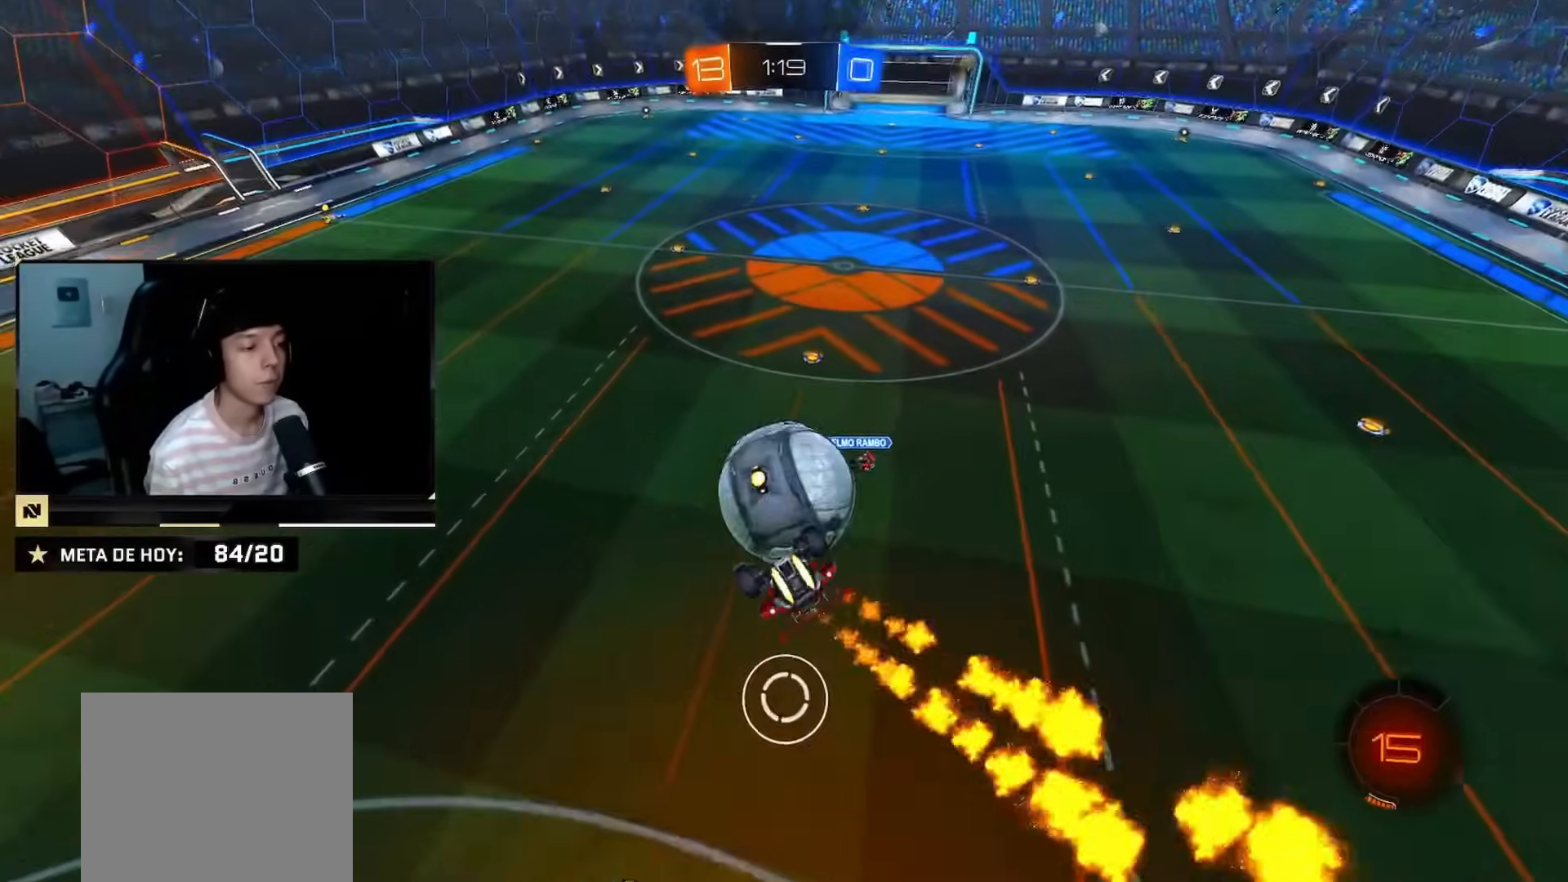
{"buttons": ["CIRCLE", "R2"], "left_stick": "down", "right_stick": "center", "events": [[83, "left_stick", "up-right"], [133, "CROSS", "down"], [200, "left_stick", "down"], [317, "CROSS", "up"]]}
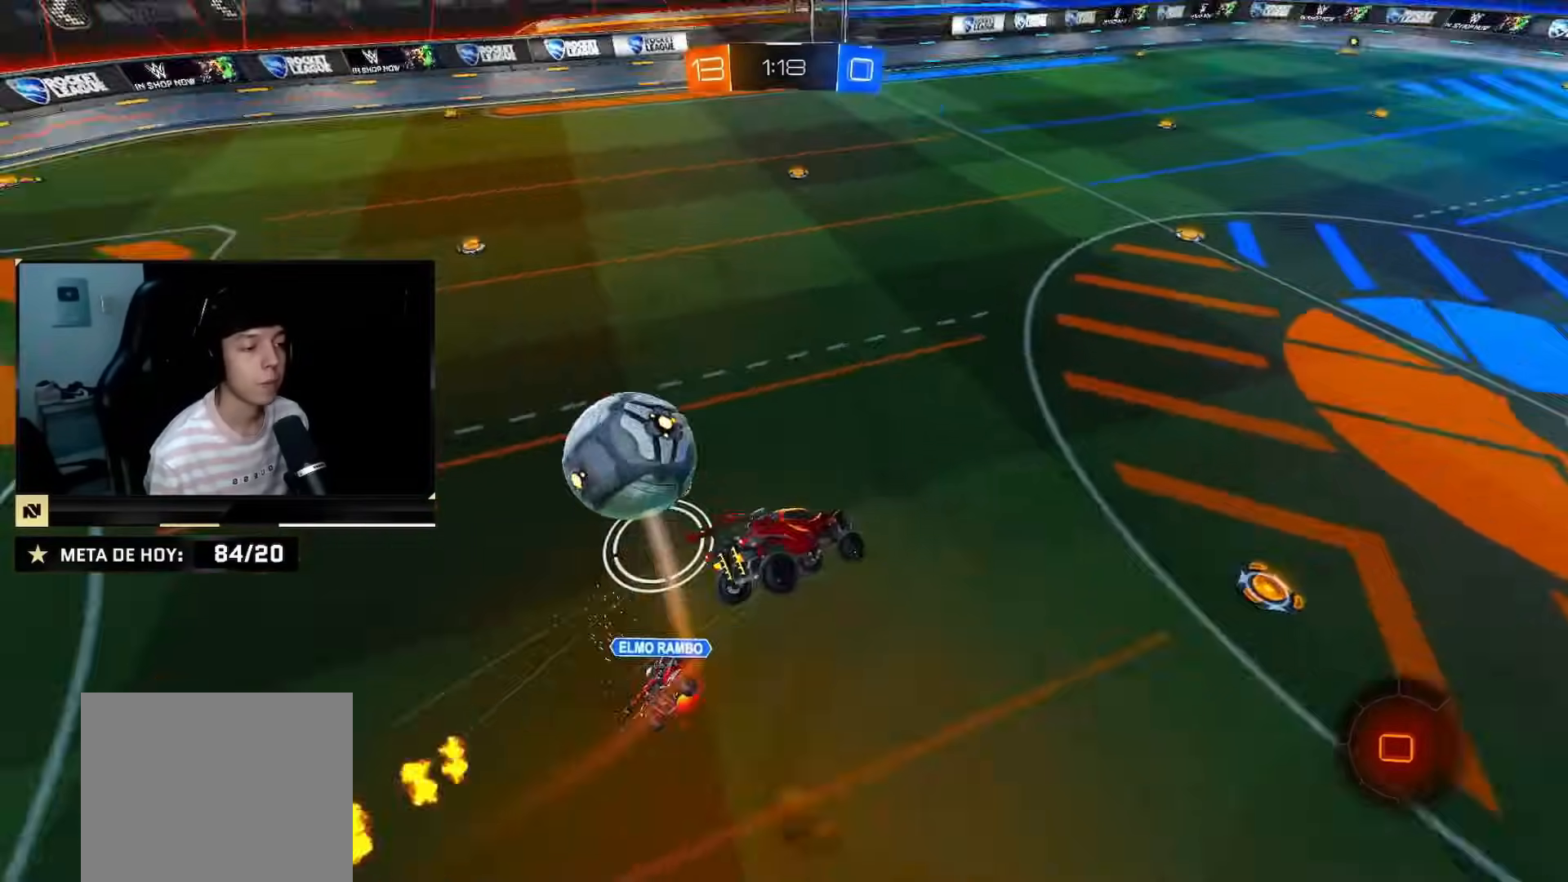
{"buttons": ["SQUARE", "R2"], "left_stick": "down", "right_stick": "center", "events": [[167, "CIRCLE", "up"], [167, "left_stick", "center"], [234, "left_stick", "down"], [434, "SQUARE", "down"]]}
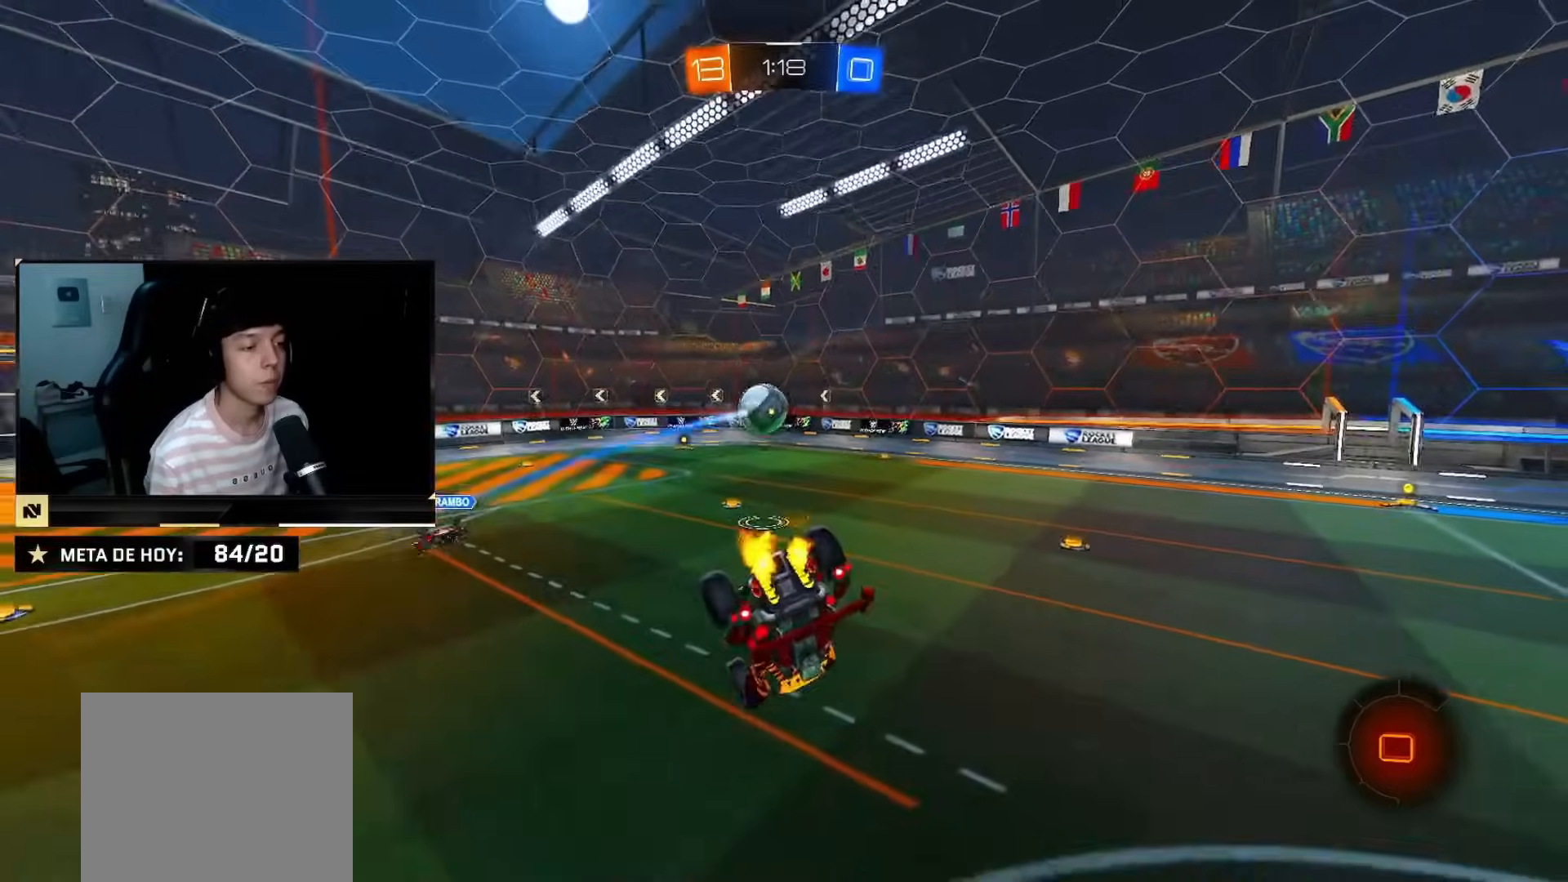
{"buttons": ["R2"], "left_stick": "right", "right_stick": "center", "events": [[33, "SQUARE", "up"], [117, "SQUARE", "down"], [217, "SQUARE", "up"], [300, "left_stick", "center"], [417, "left_stick", "right"]]}
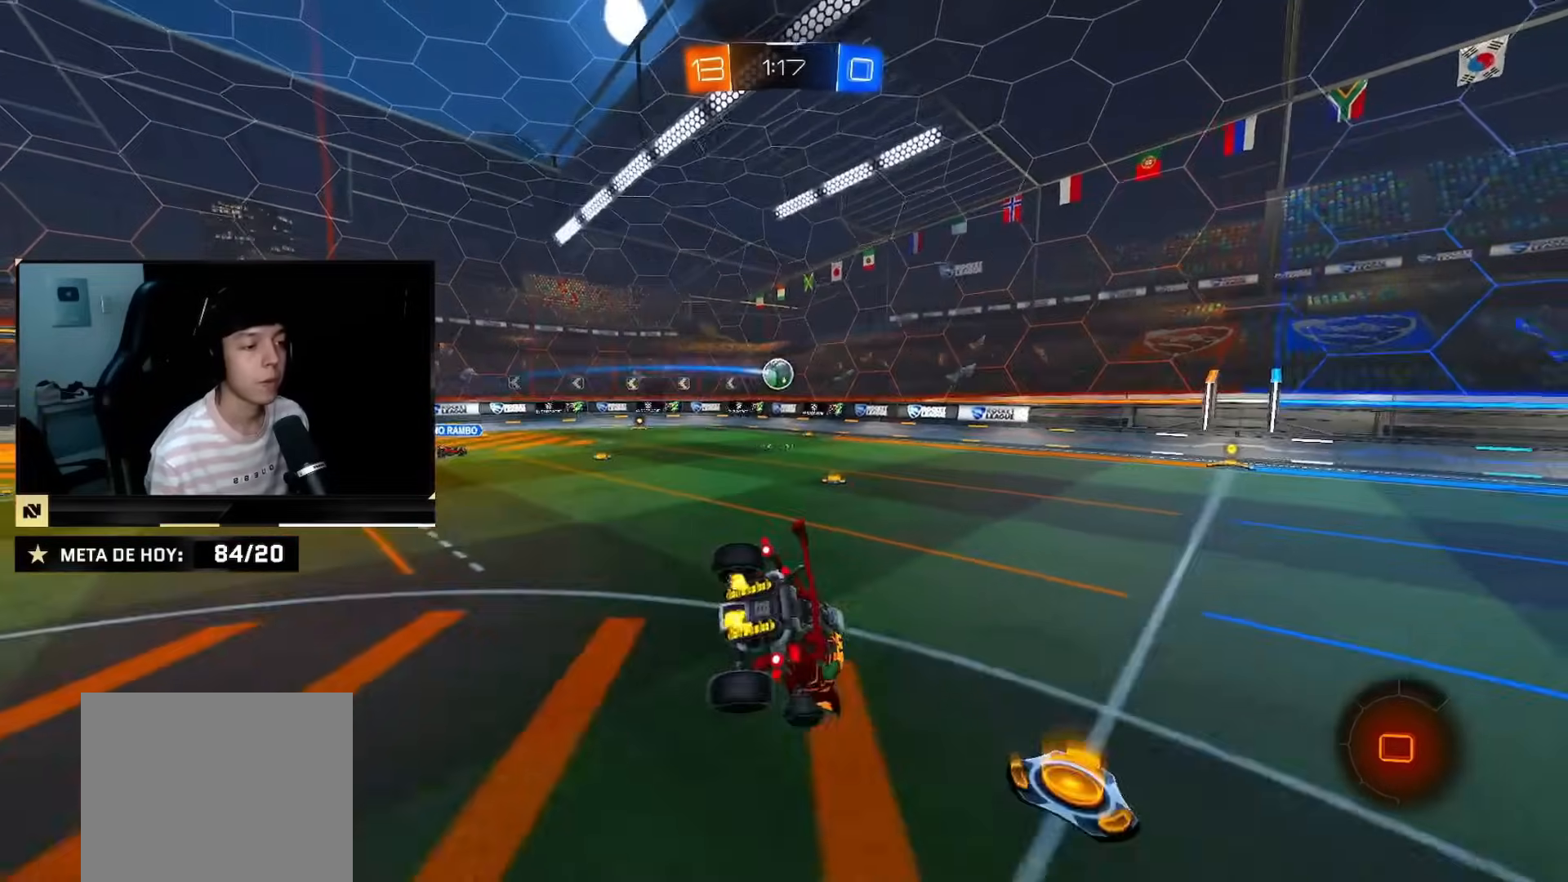
{"buttons": ["R2"], "left_stick": "left", "right_stick": "center"}
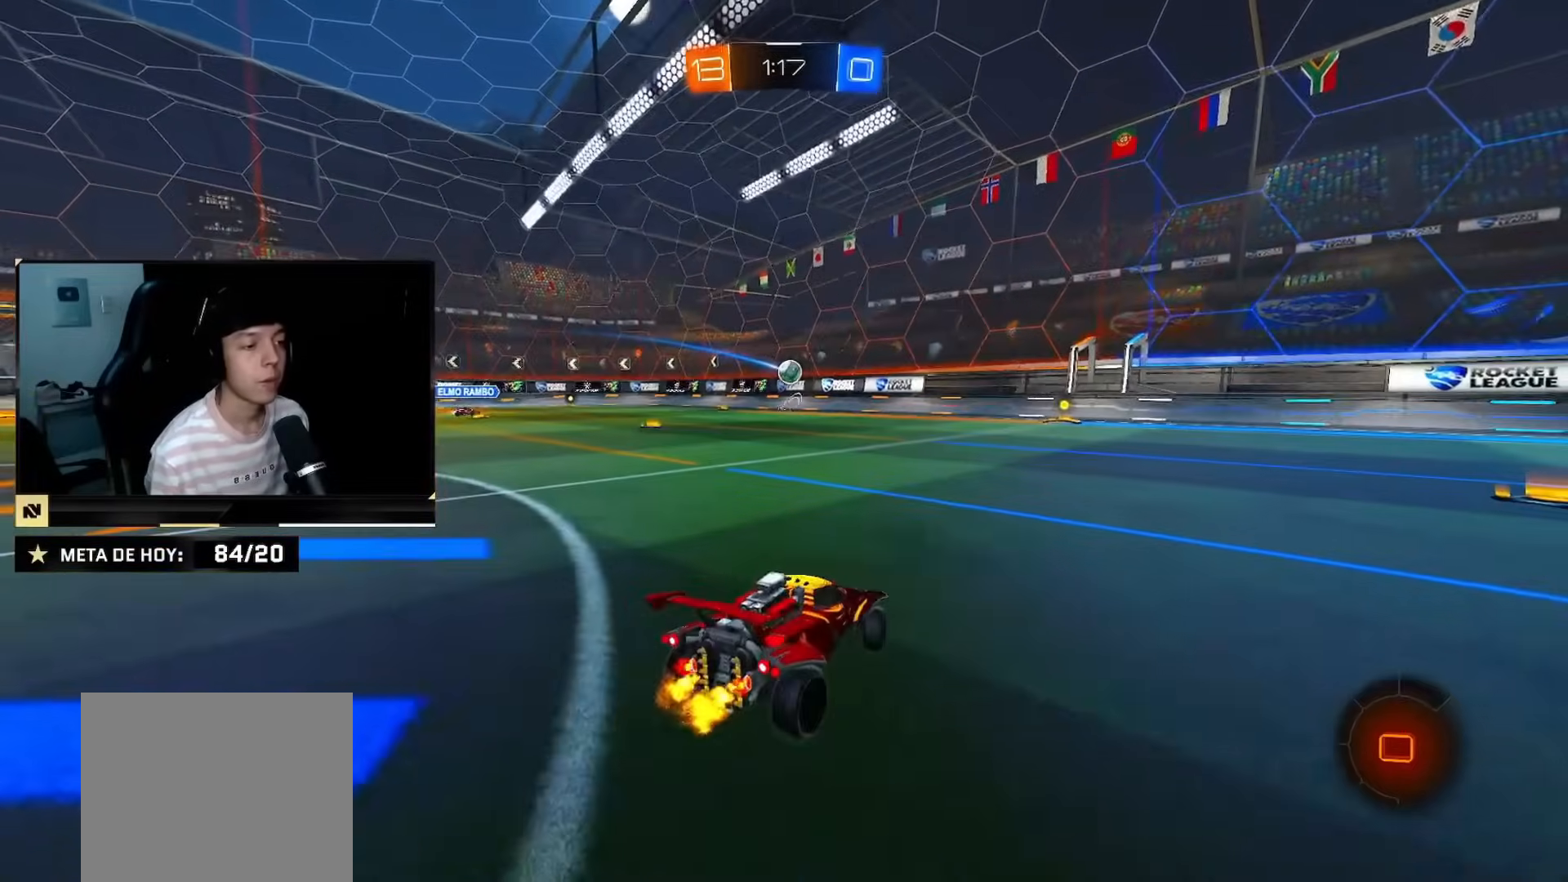
{"buttons": ["R2"], "left_stick": "left", "right_stick": "center", "events": [[100, "left_stick", "center"], [150, "left_stick", "left"], [283, "SQUARE", "down"], [384, "SQUARE", "up"]]}
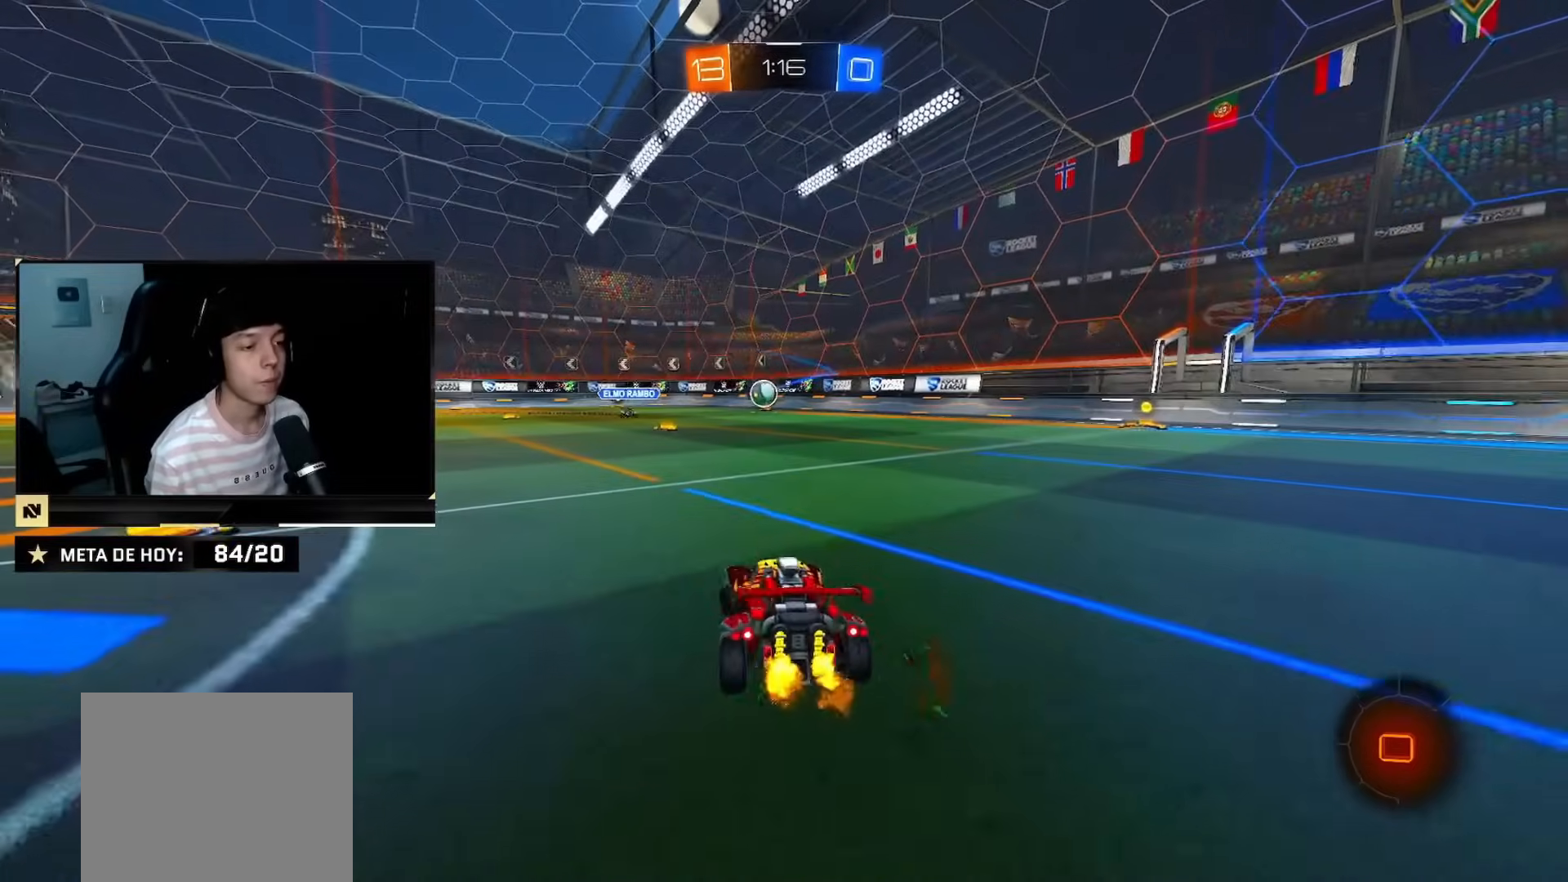
{"buttons": ["R2"], "left_stick": "left", "right_stick": "center", "events": [[167, "SQUARE", "down"], [217, "SQUARE", "up"]]}
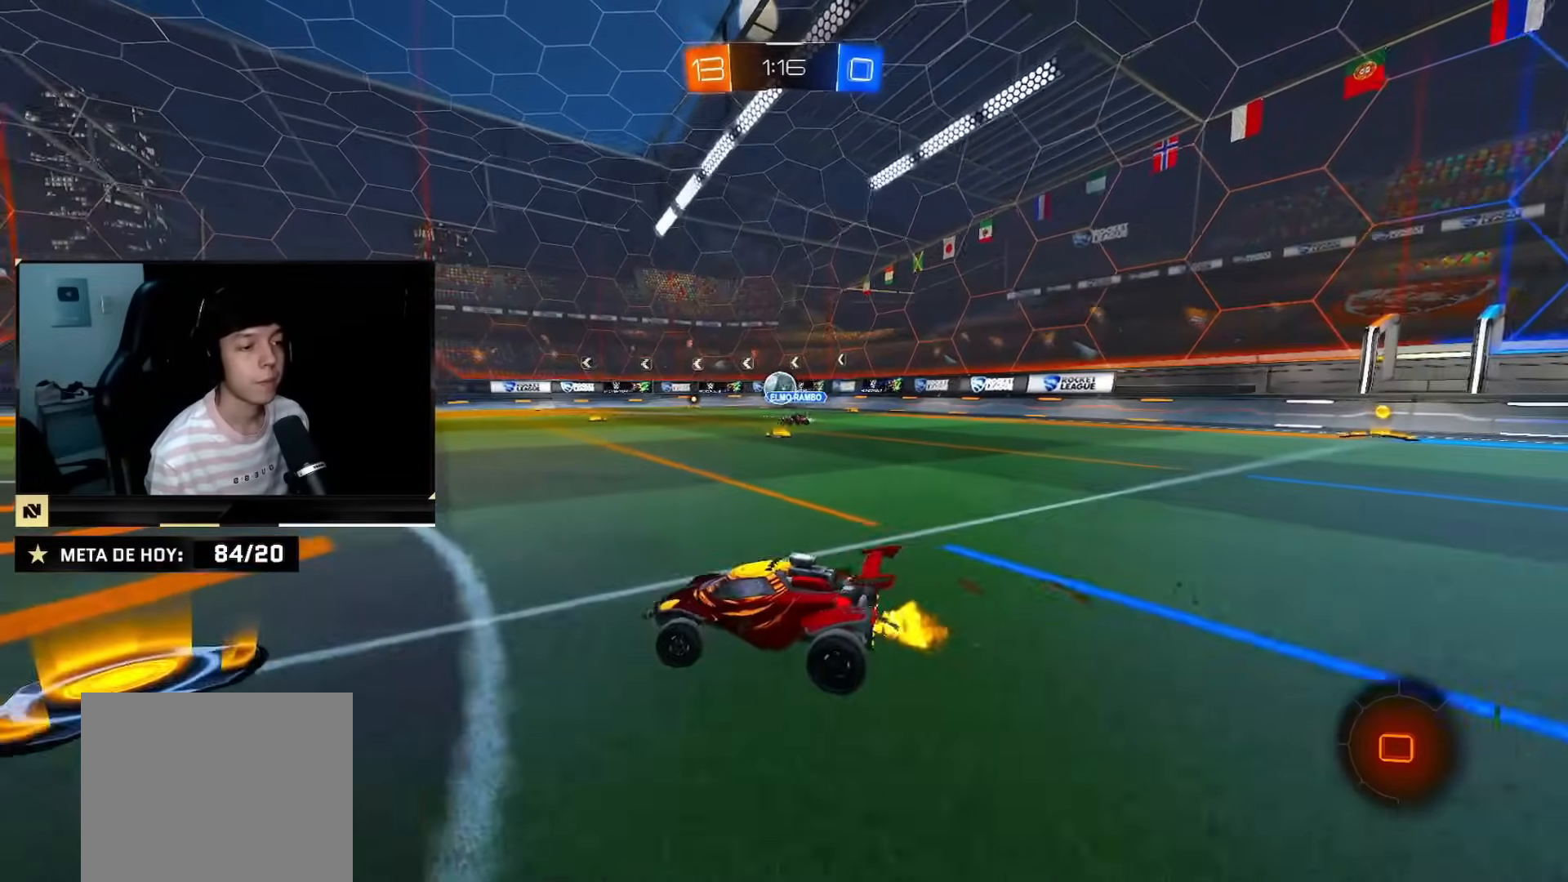
{"buttons": ["CIRCLE", "R2"], "left_stick": "down-right", "right_stick": "center", "events": [[83, "left_stick", "right"], [350, "CIRCLE", "down"], [434, "left_stick", "down-right"]]}
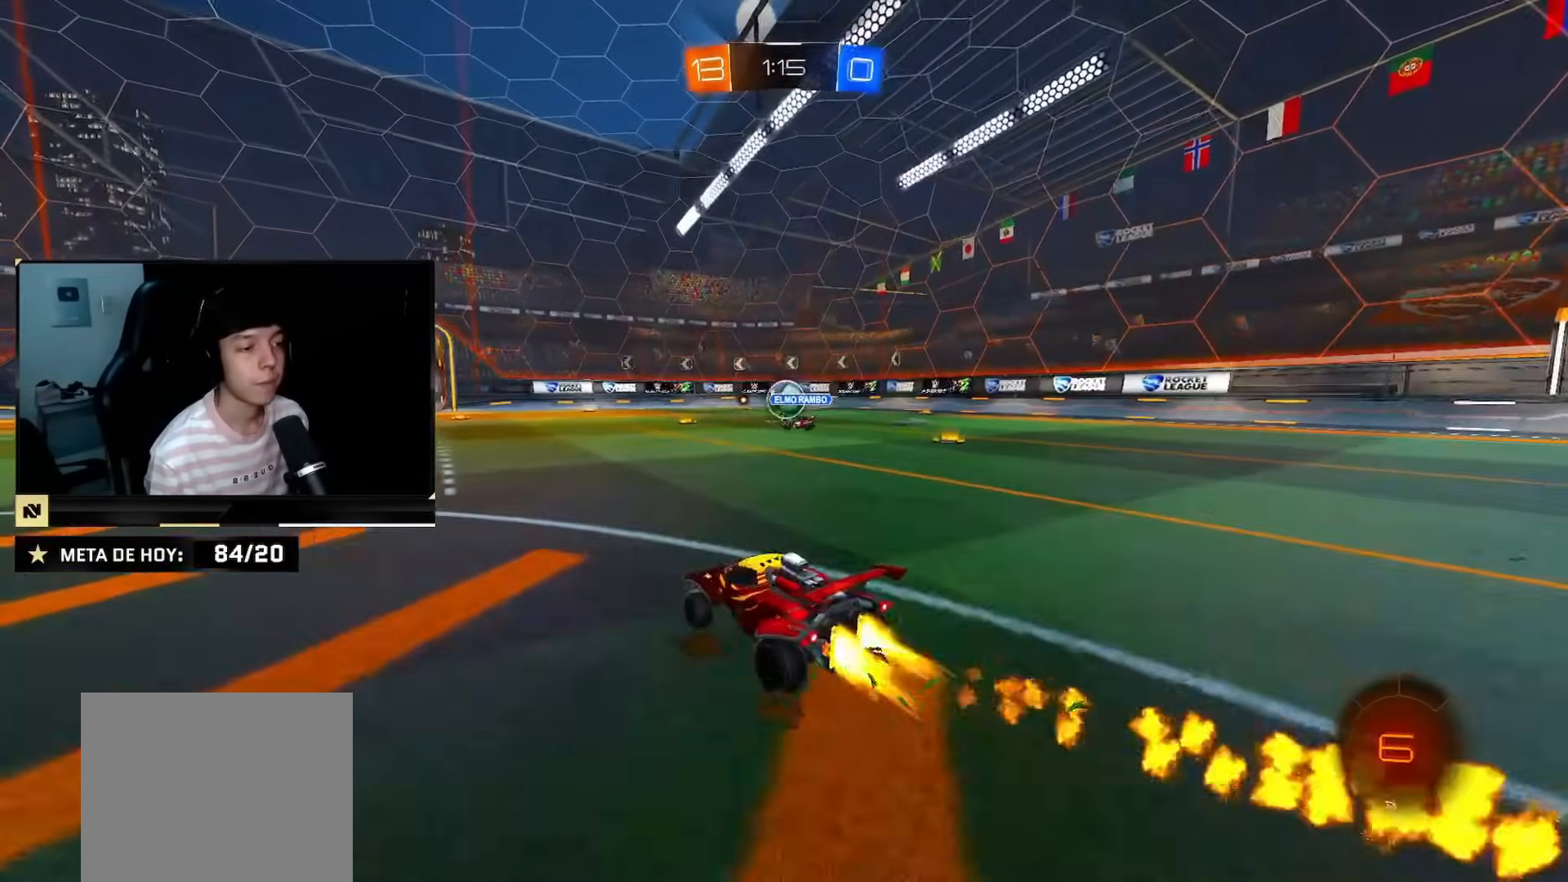
{"buttons": ["CIRCLE", "R2"], "left_stick": "down", "right_stick": "center", "events": [[50, "CROSS", "down"], [150, "CROSS", "up"], [150, "left_stick", "up-left"], [201, "CROSS", "down"], [267, "left_stick", "down"], [451, "CROSS", "up"]]}
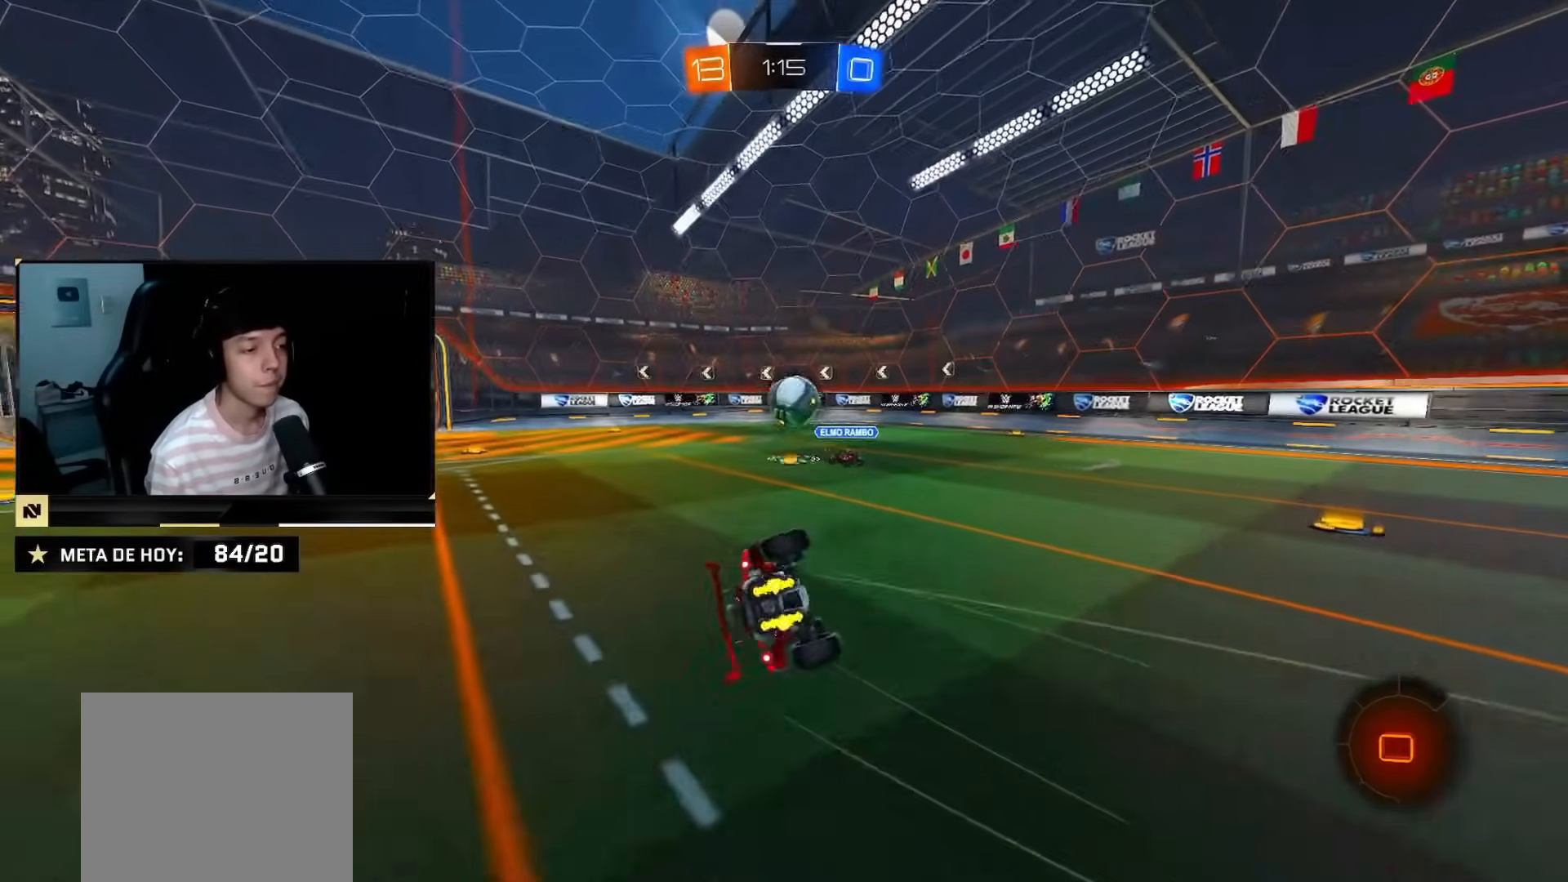
{"buttons": ["CIRCLE", "R2"], "left_stick": "down-left", "right_stick": "center", "events": [[250, "left_stick", "left"], [317, "left_stick", "down-left"]]}